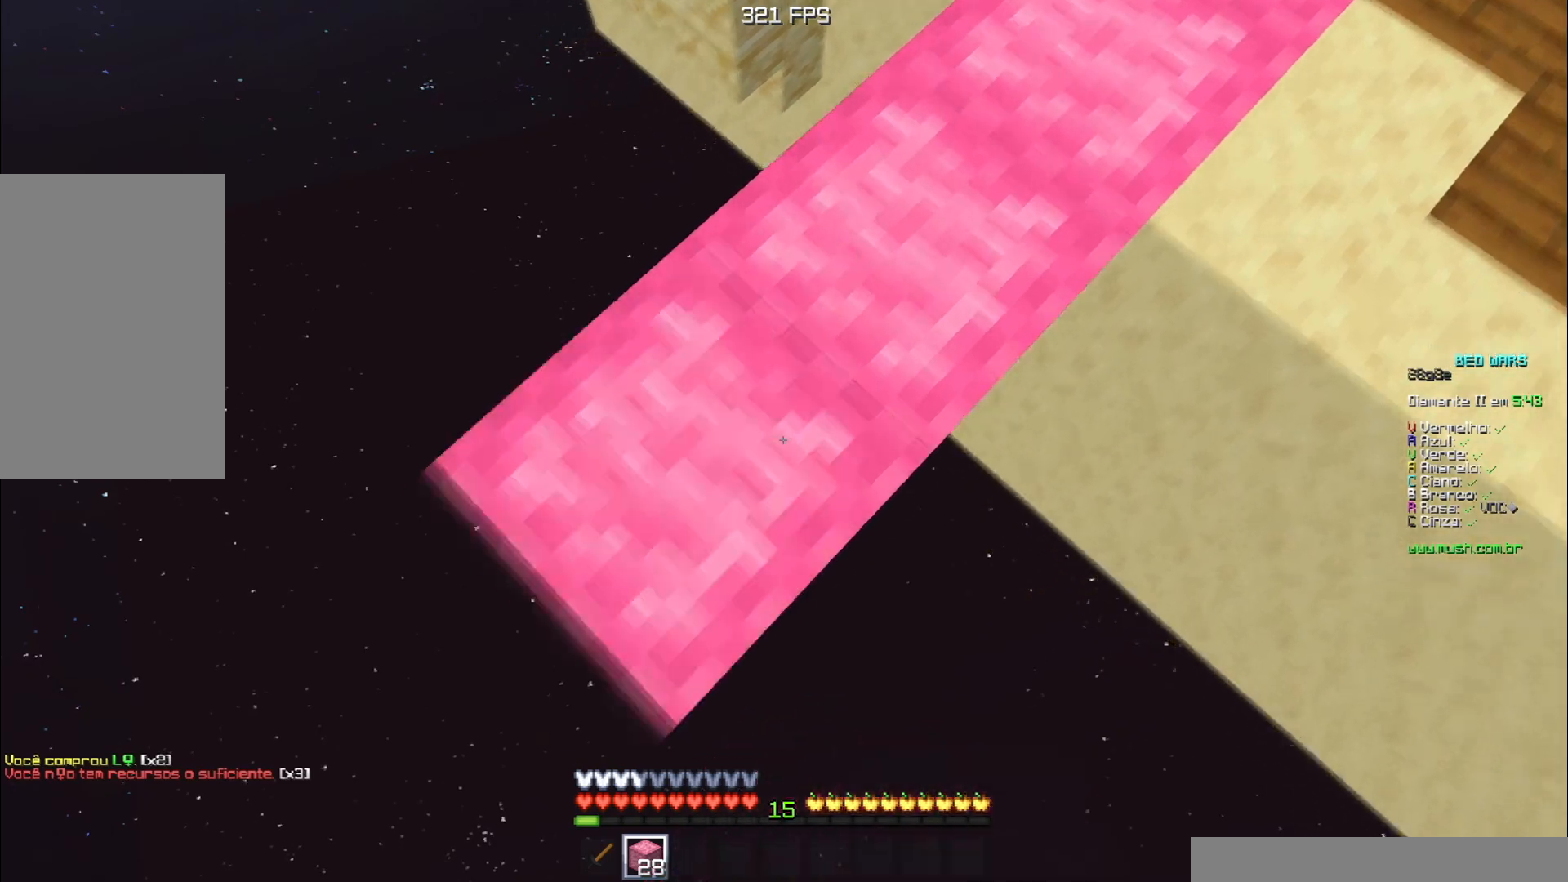
Gameplay with keyboard; each line is a JSON object with the keys held at the frame after it. "events" lists presses ("down") and releases ("up") of "a", "d", "s", "space" and "w" between this image and that frame as [ms after this image, input, new state], when the widget could be followed in between. No other keys are recorded. Mouse input is not recorded.
{"keys": ["a", "s"], "events": []}
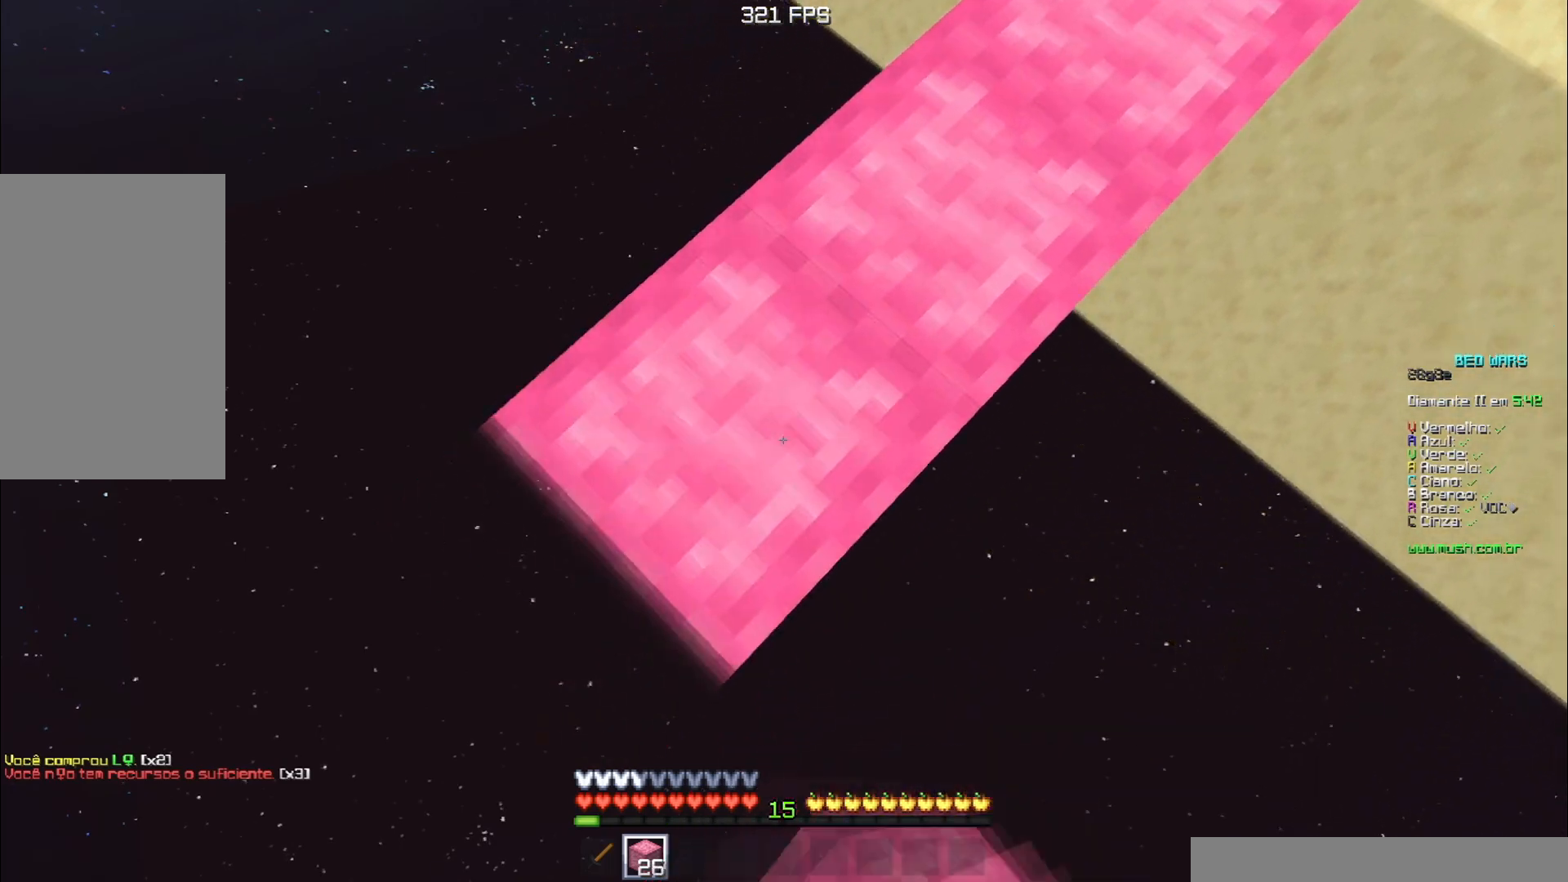
{"keys": ["a", "s"], "events": []}
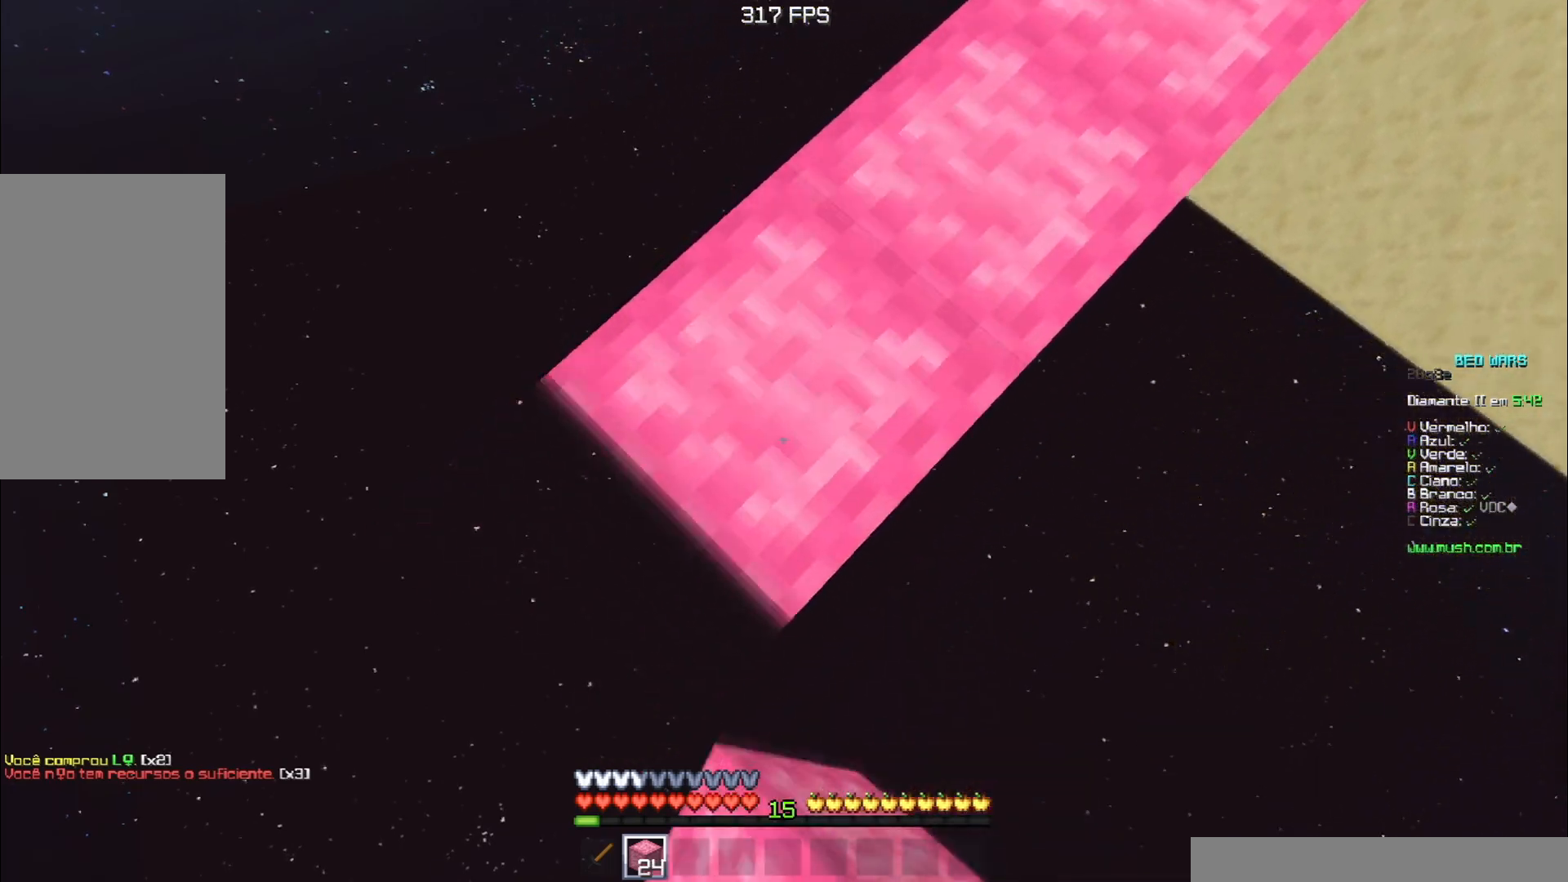
{"keys": ["a", "s"], "events": []}
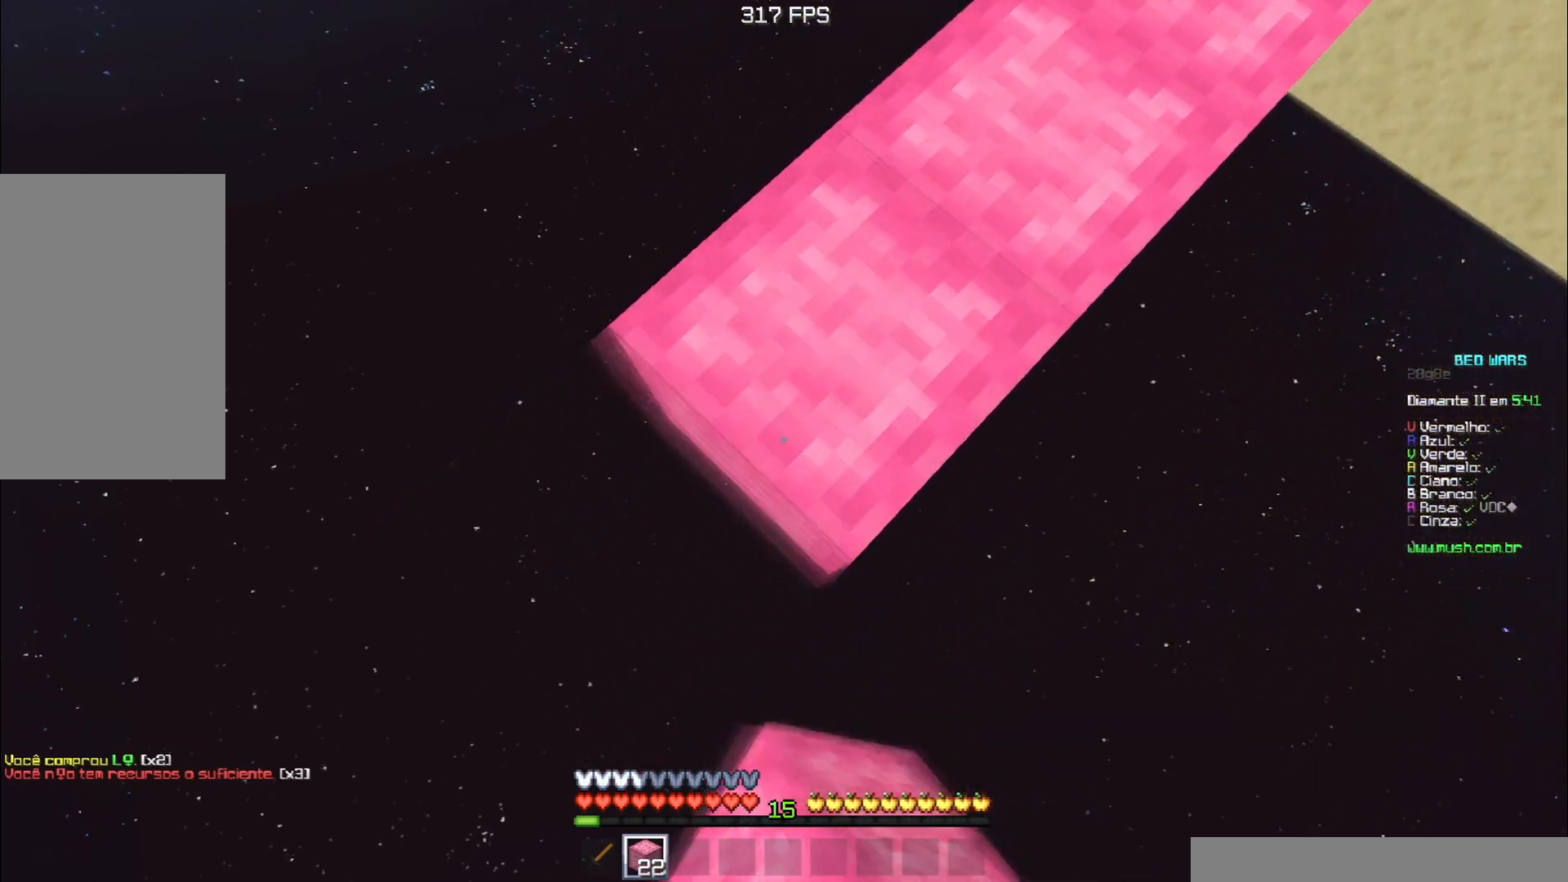
{"keys": ["a", "s"], "events": [[17, "space", "down"], [251, "space", "up"]]}
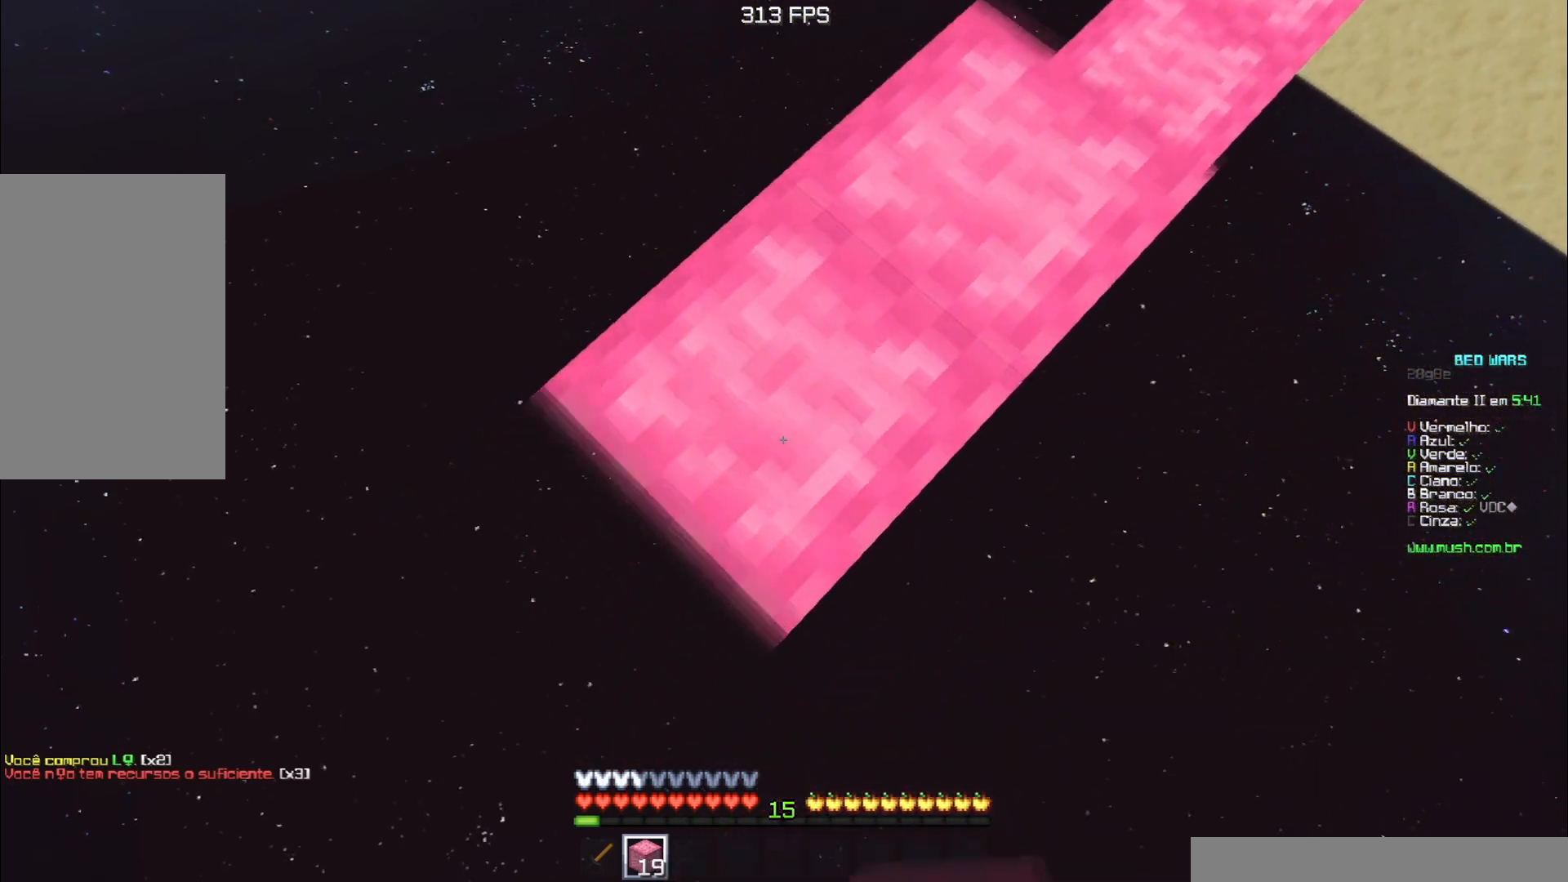
{"keys": ["a", "s"], "events": []}
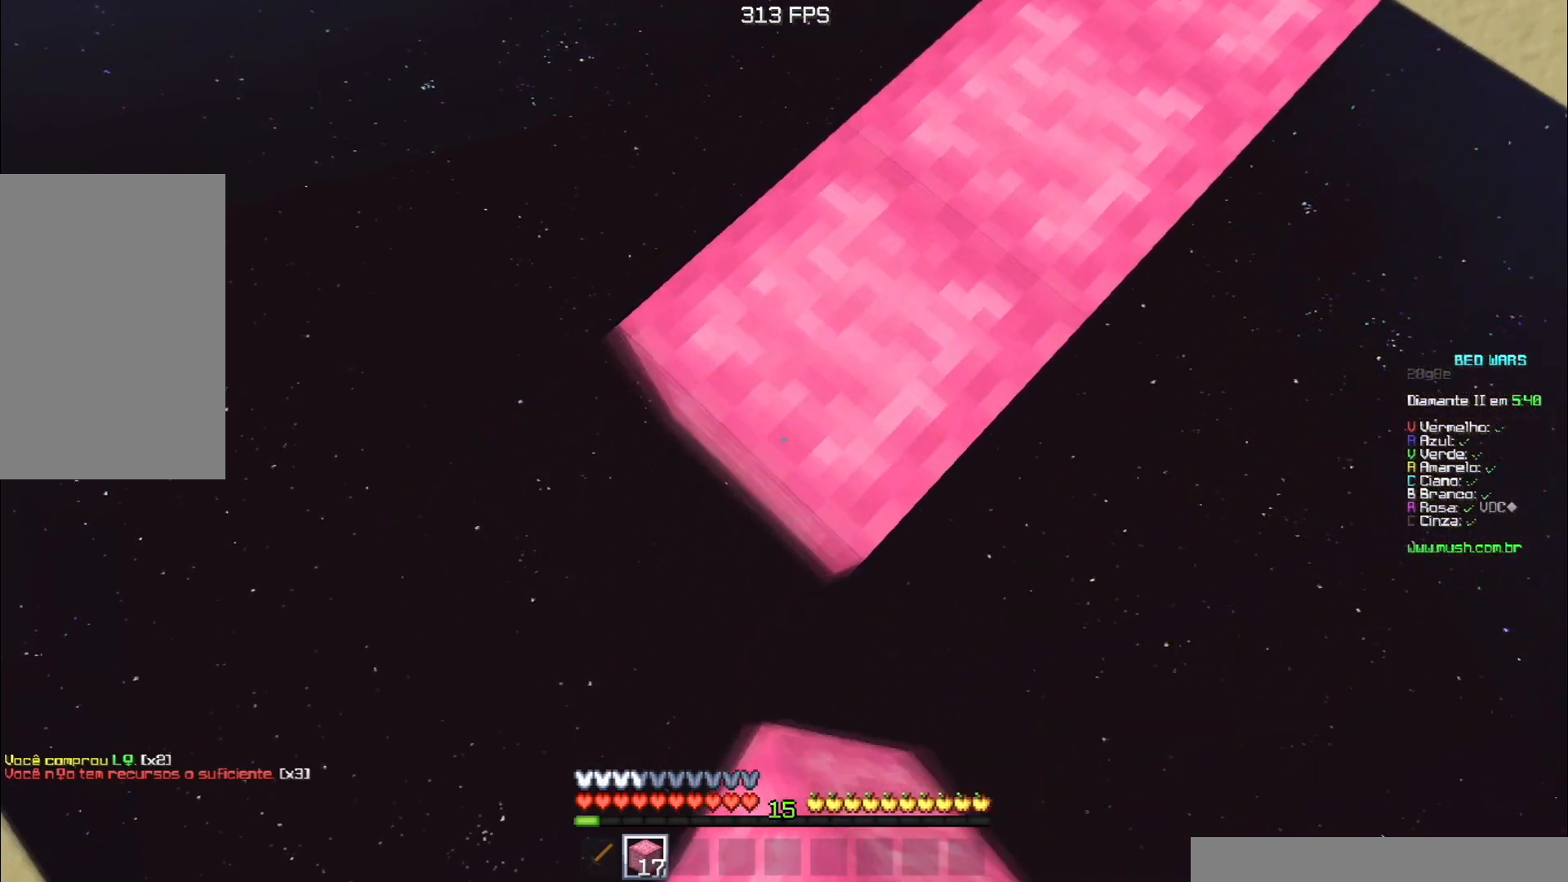
{"keys": ["a", "s"], "events": []}
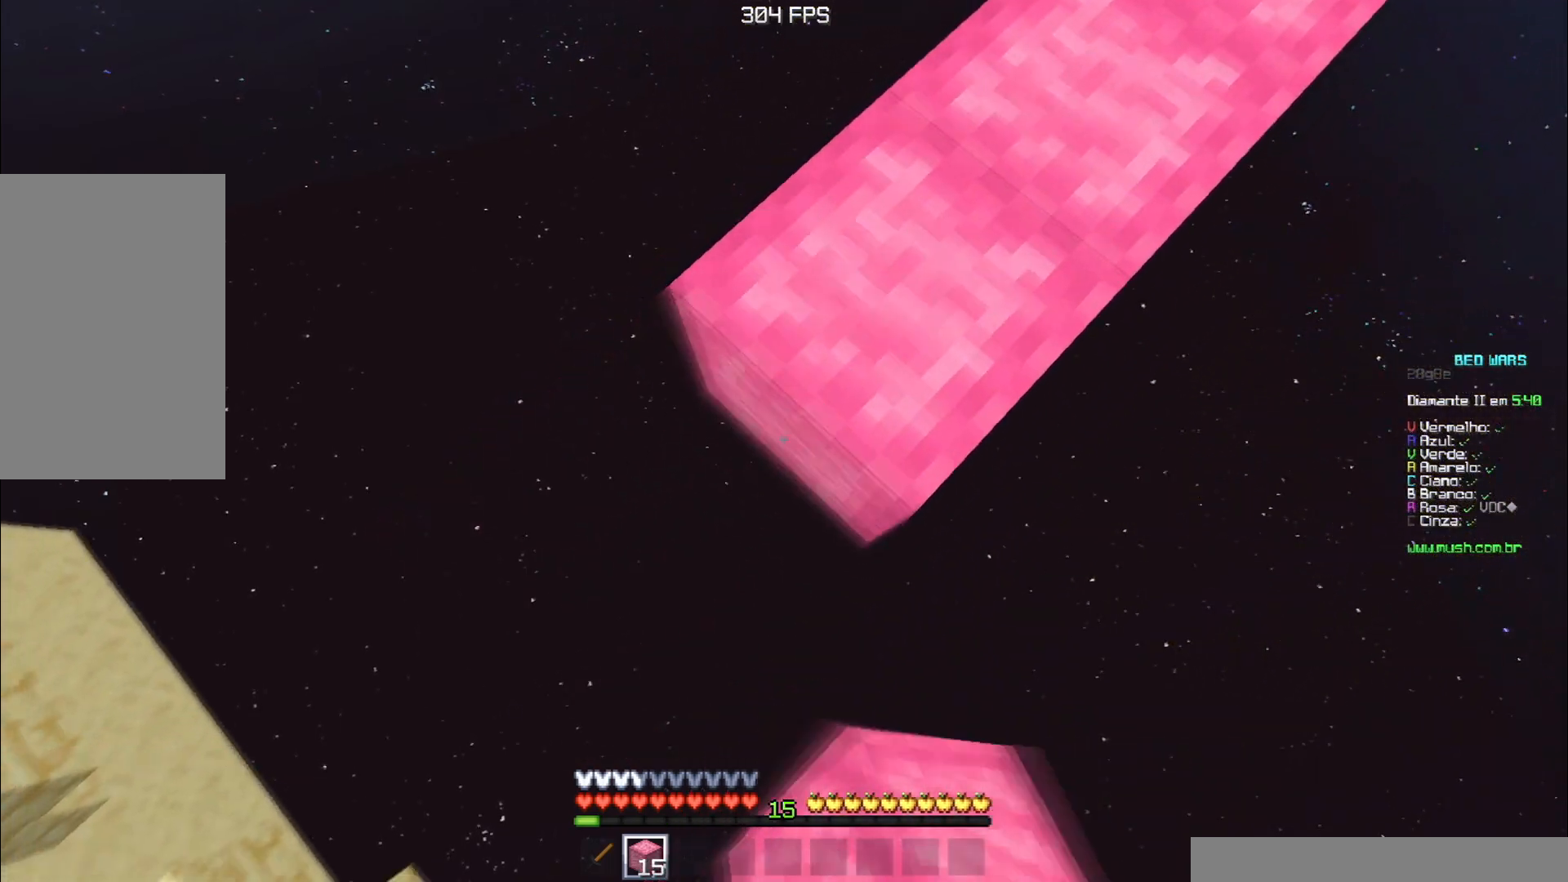
{"keys": ["s"], "events": [[250, "space", "down"], [450, "space", "up"], [484, "a", "up"]]}
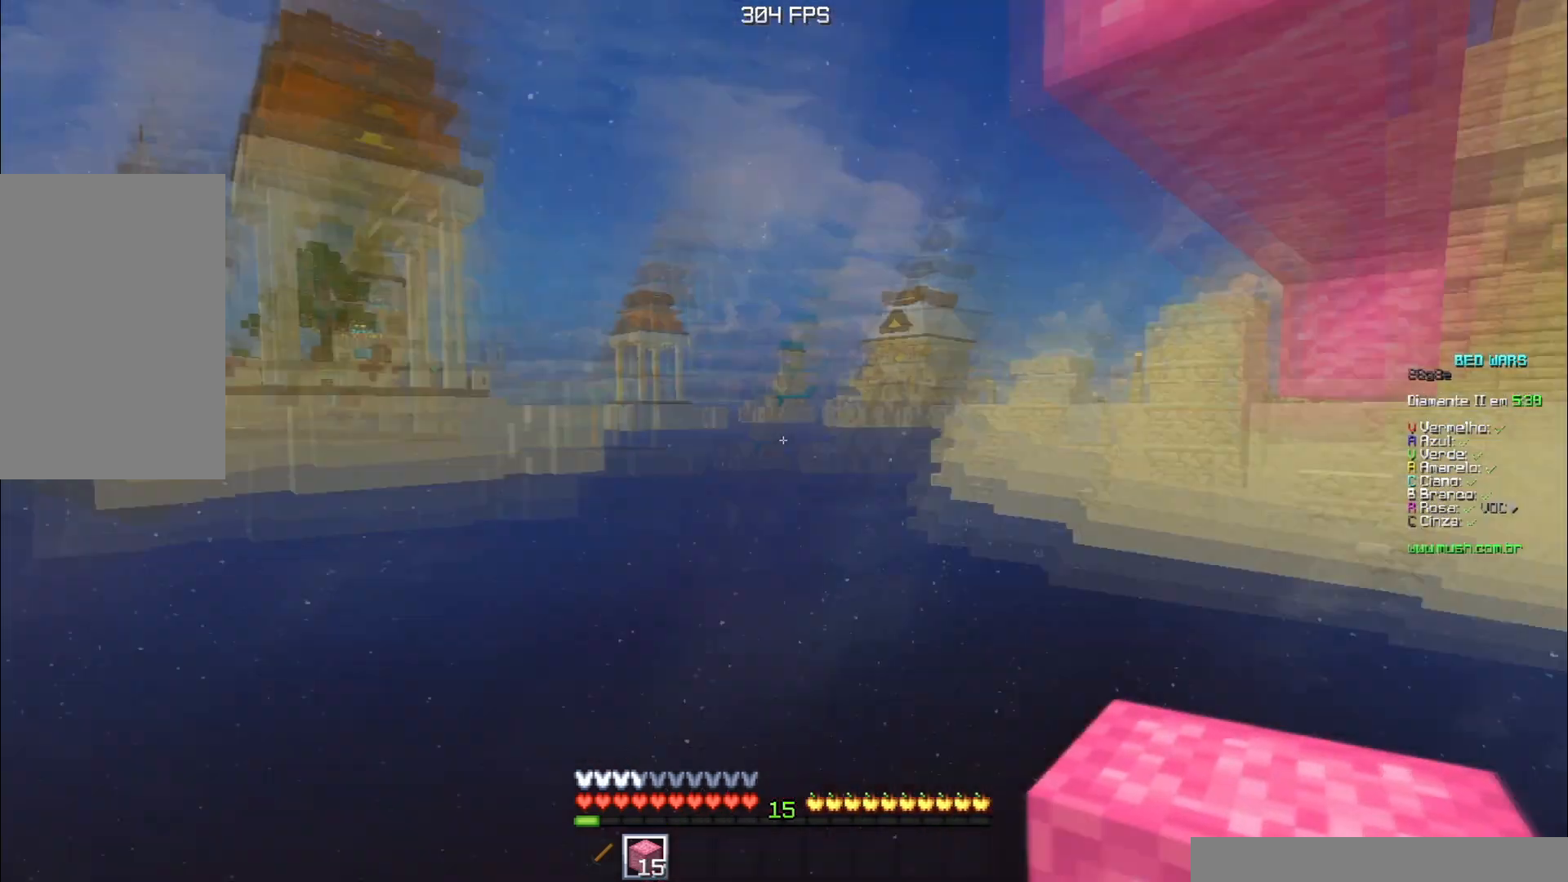
{"keys": [], "events": [[17, "s", "up"]]}
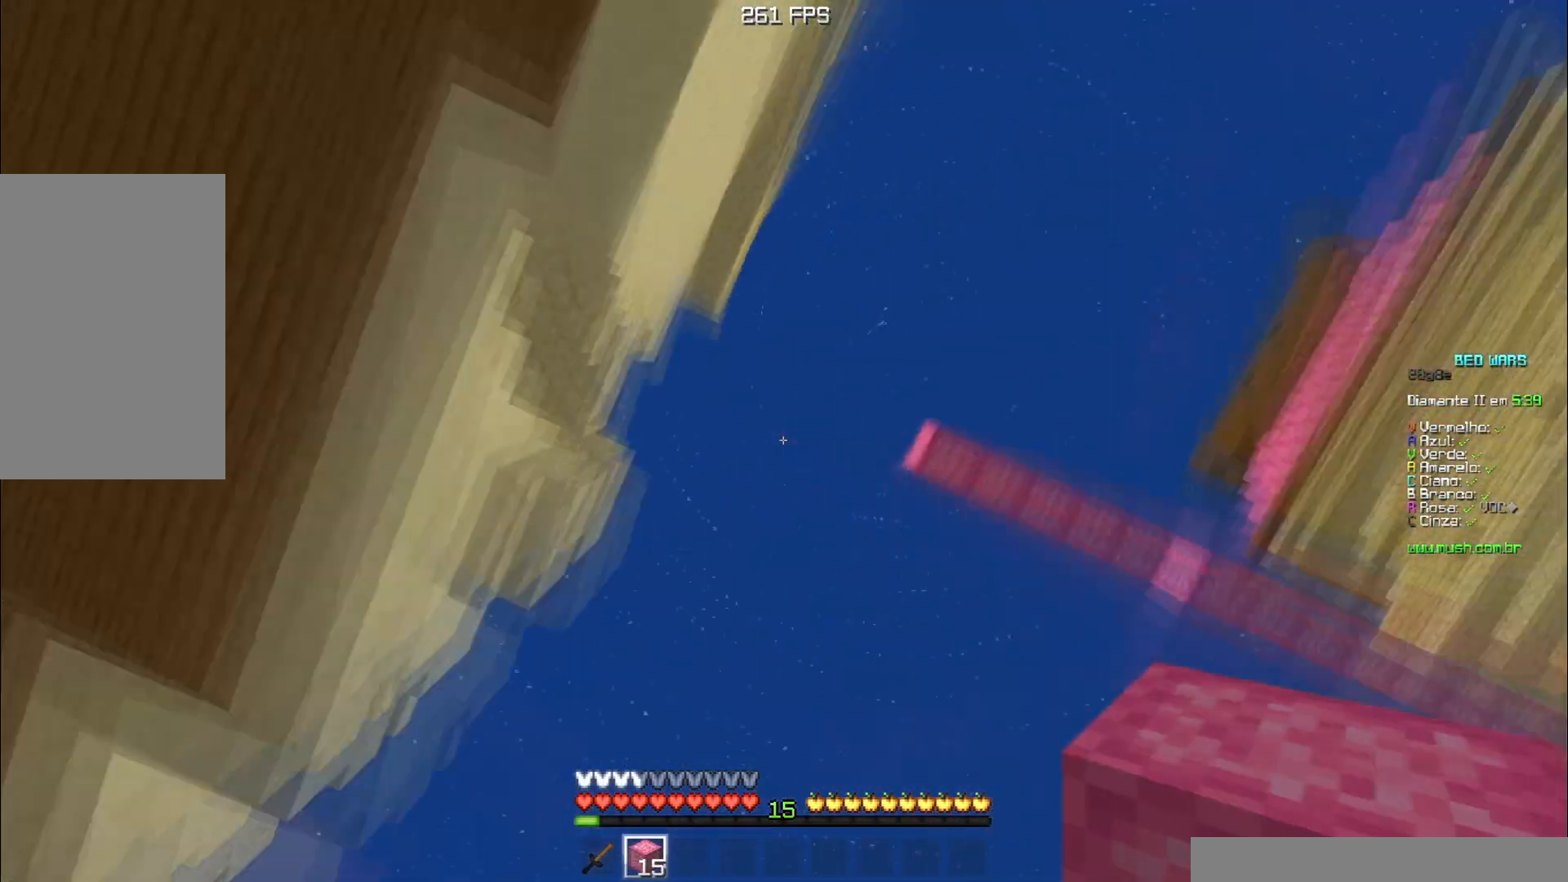
{"keys": ["w"], "events": [[133, "d", "down"], [217, "w", "down"], [300, "a", "down"], [300, "d", "up"], [300, "space", "down"], [384, "space", "up"], [434, "a", "up"]]}
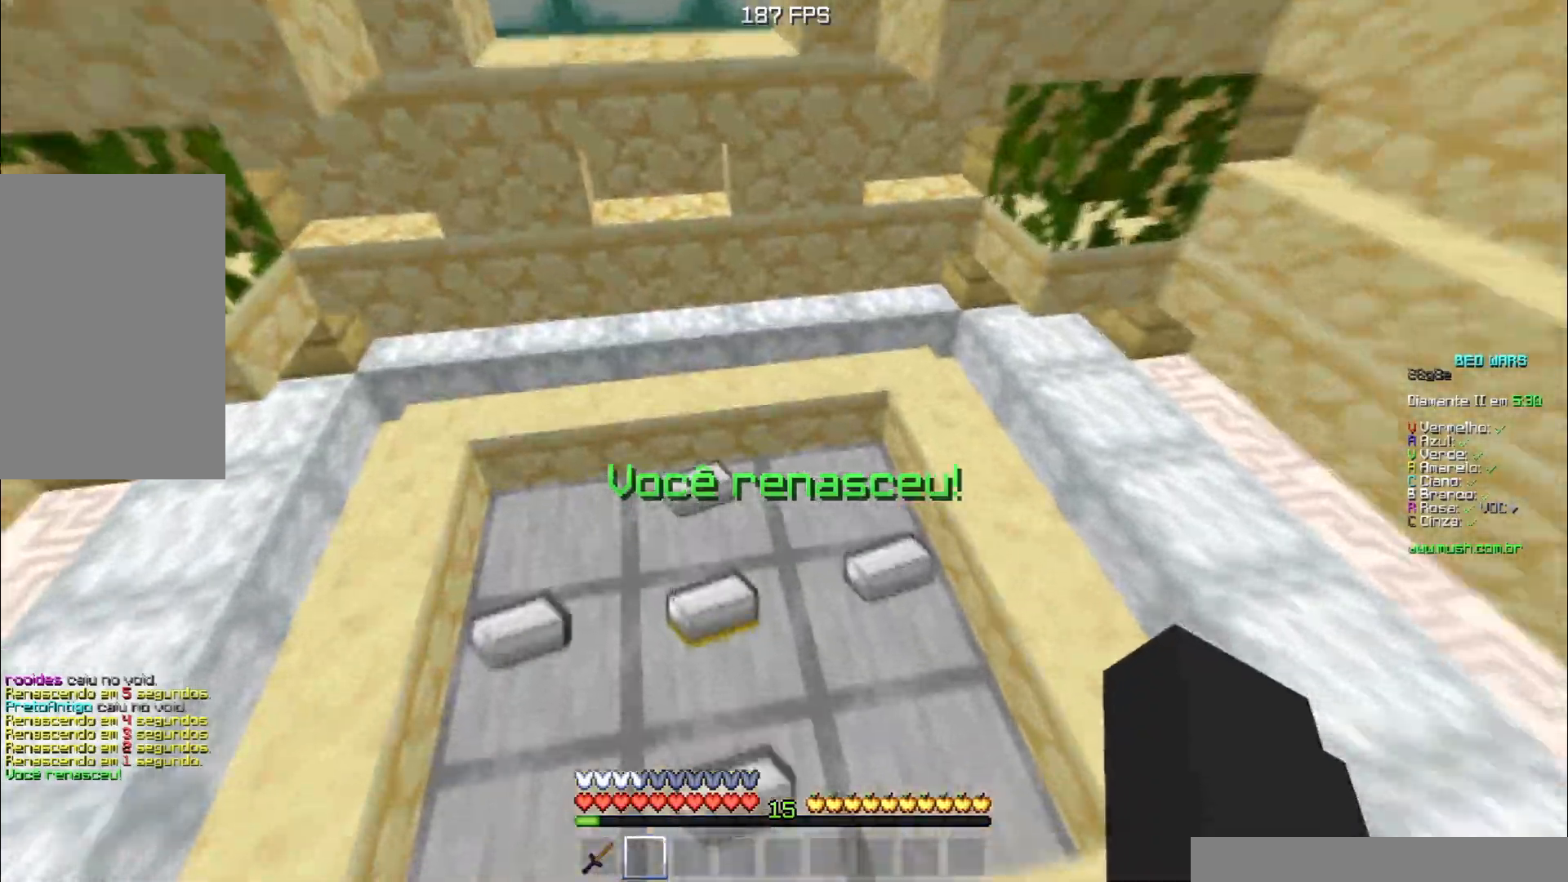
{"keys": ["w"], "events": []}
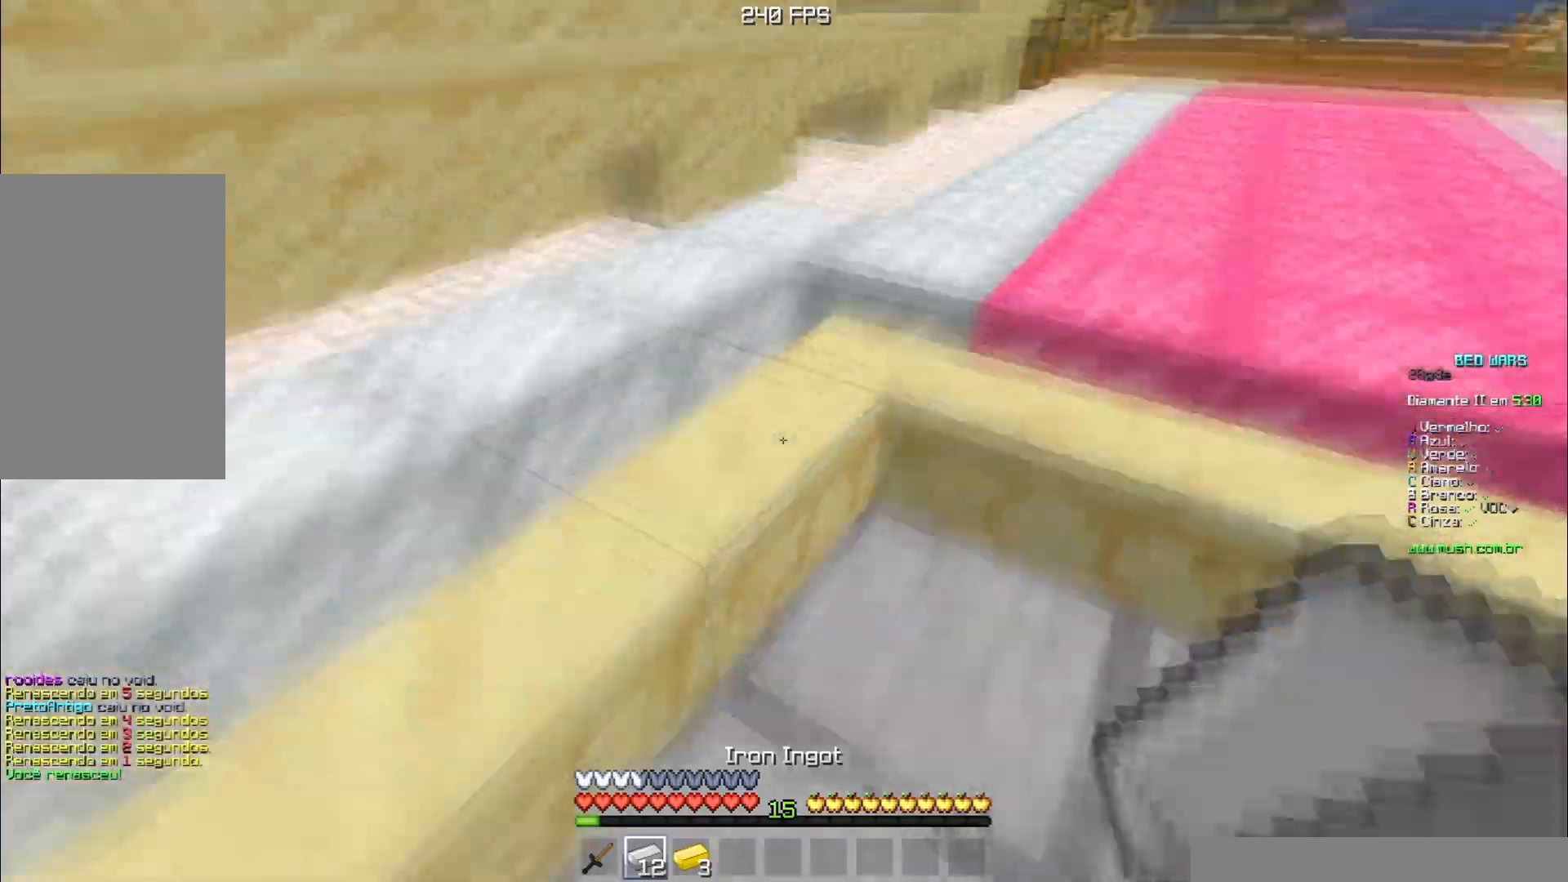
{"keys": []}
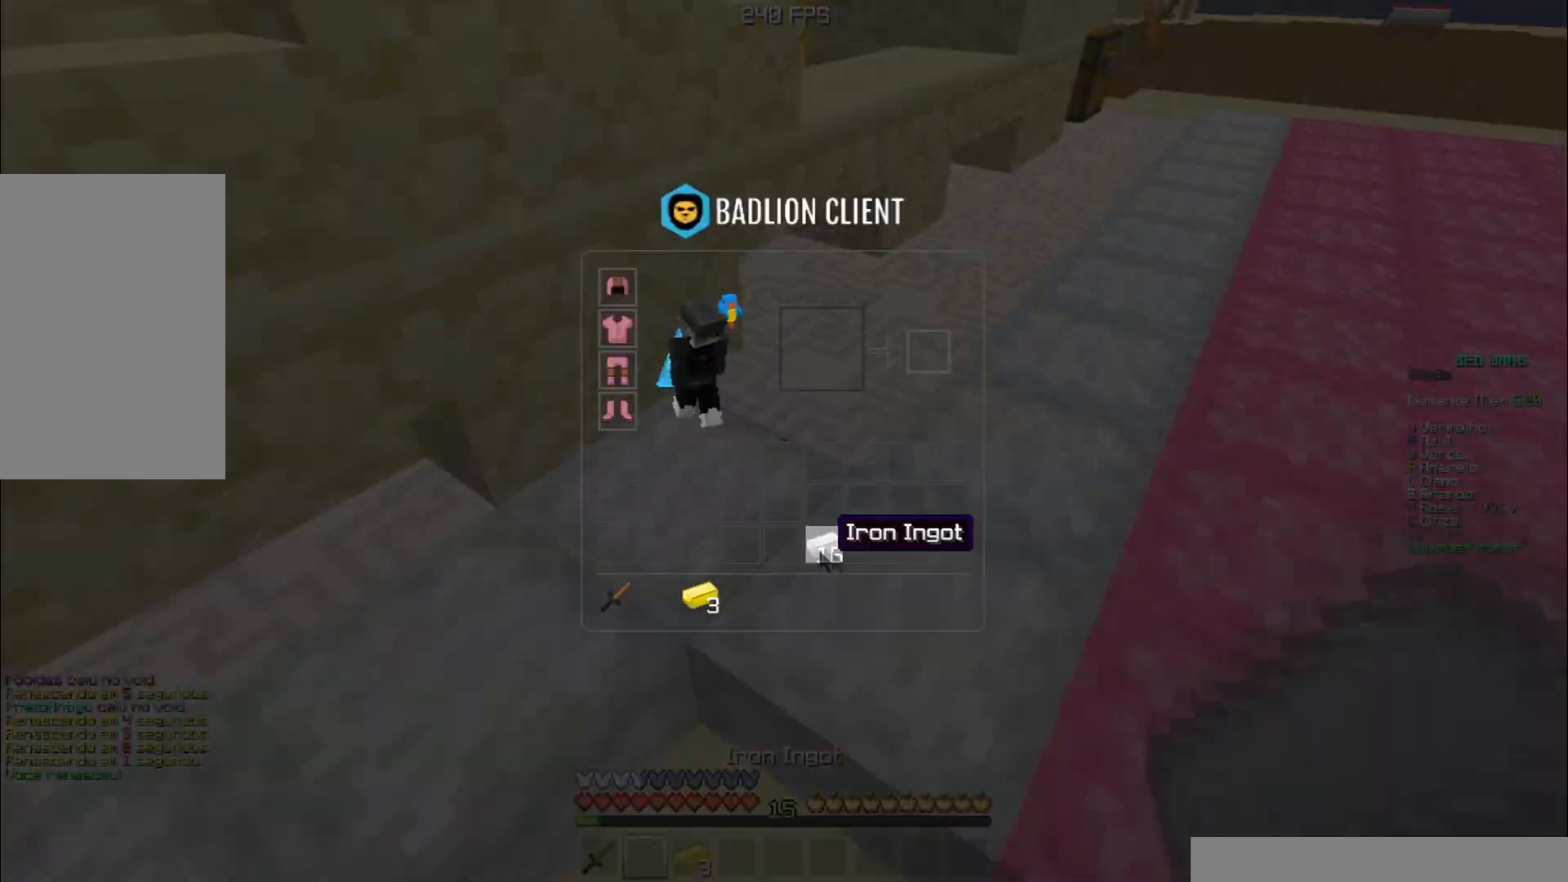
{"keys": ["d", "space", "w"], "events": [[267, "w", "down"], [401, "space", "down"], [467, "d", "down"]]}
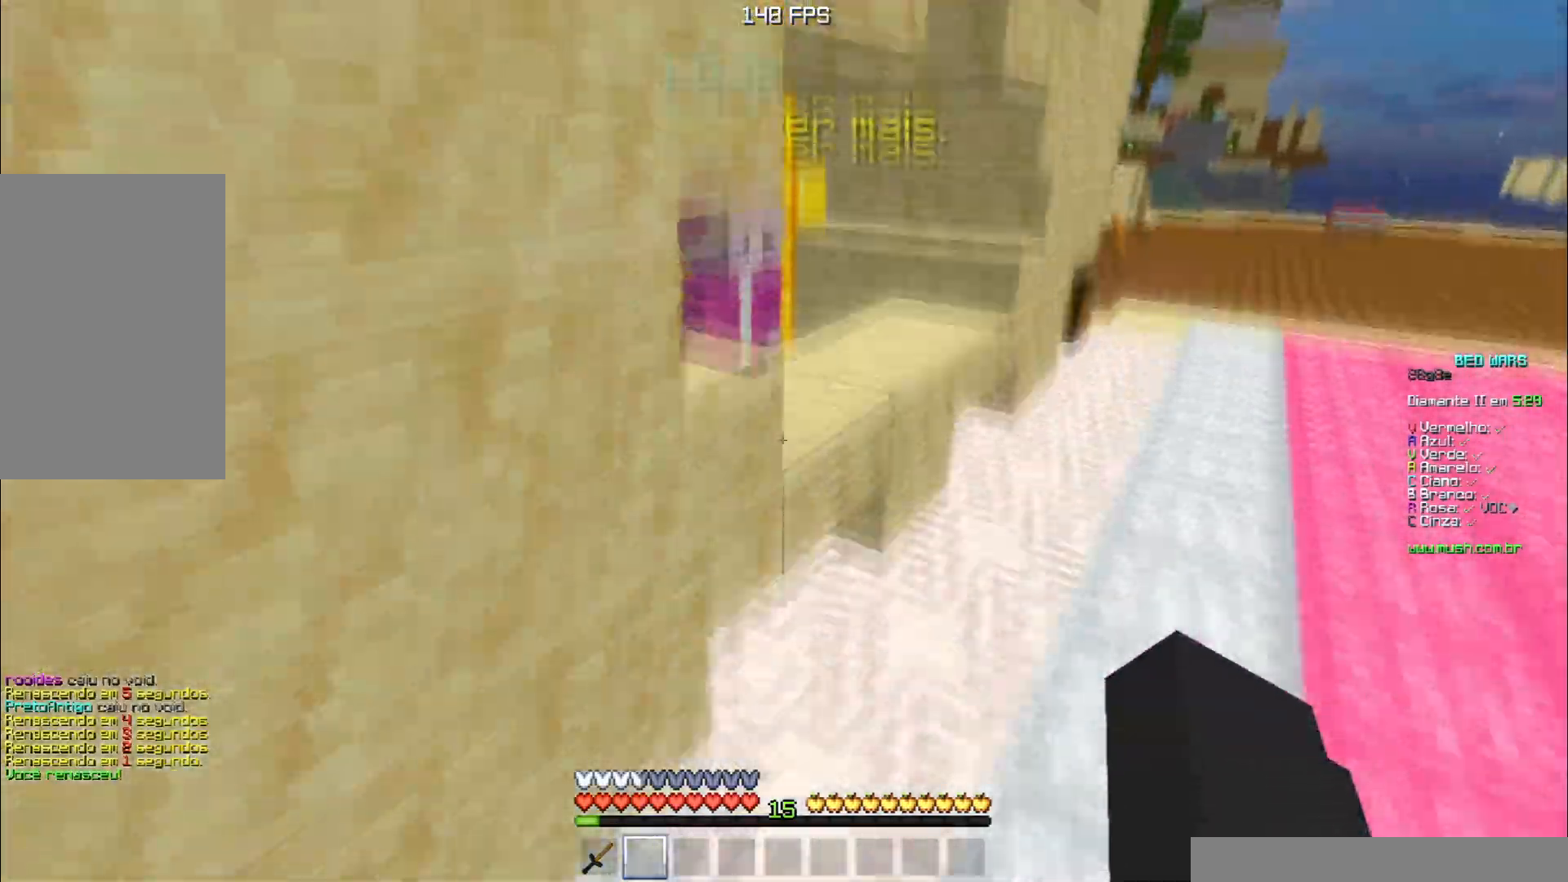
{"keys": [], "events": [[117, "space", "up"], [267, "d", "up"], [417, "w", "up"]]}
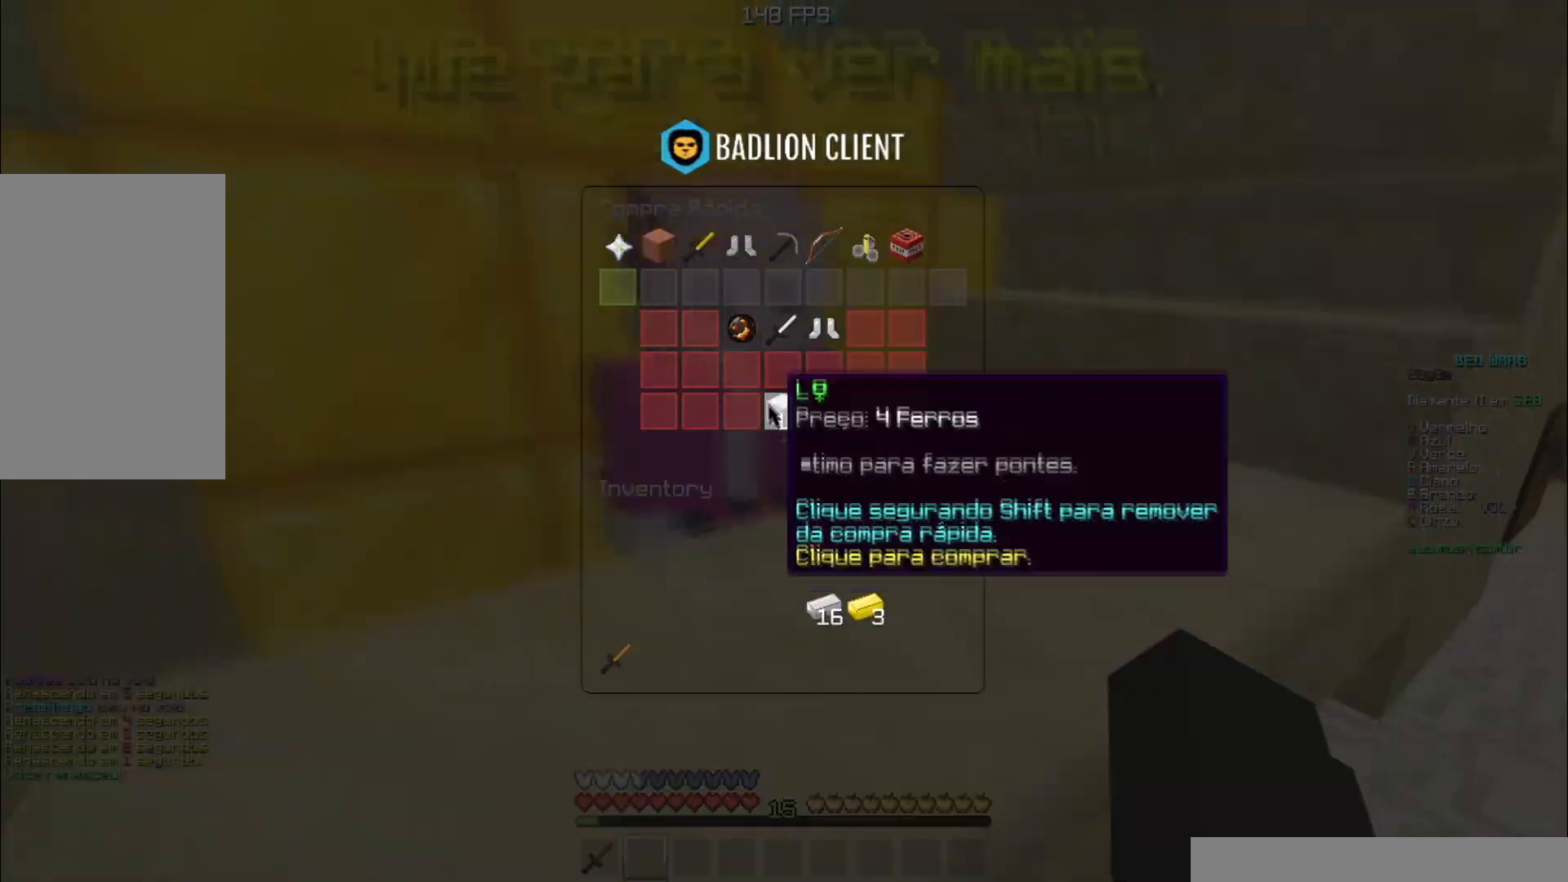
{"keys": [], "events": []}
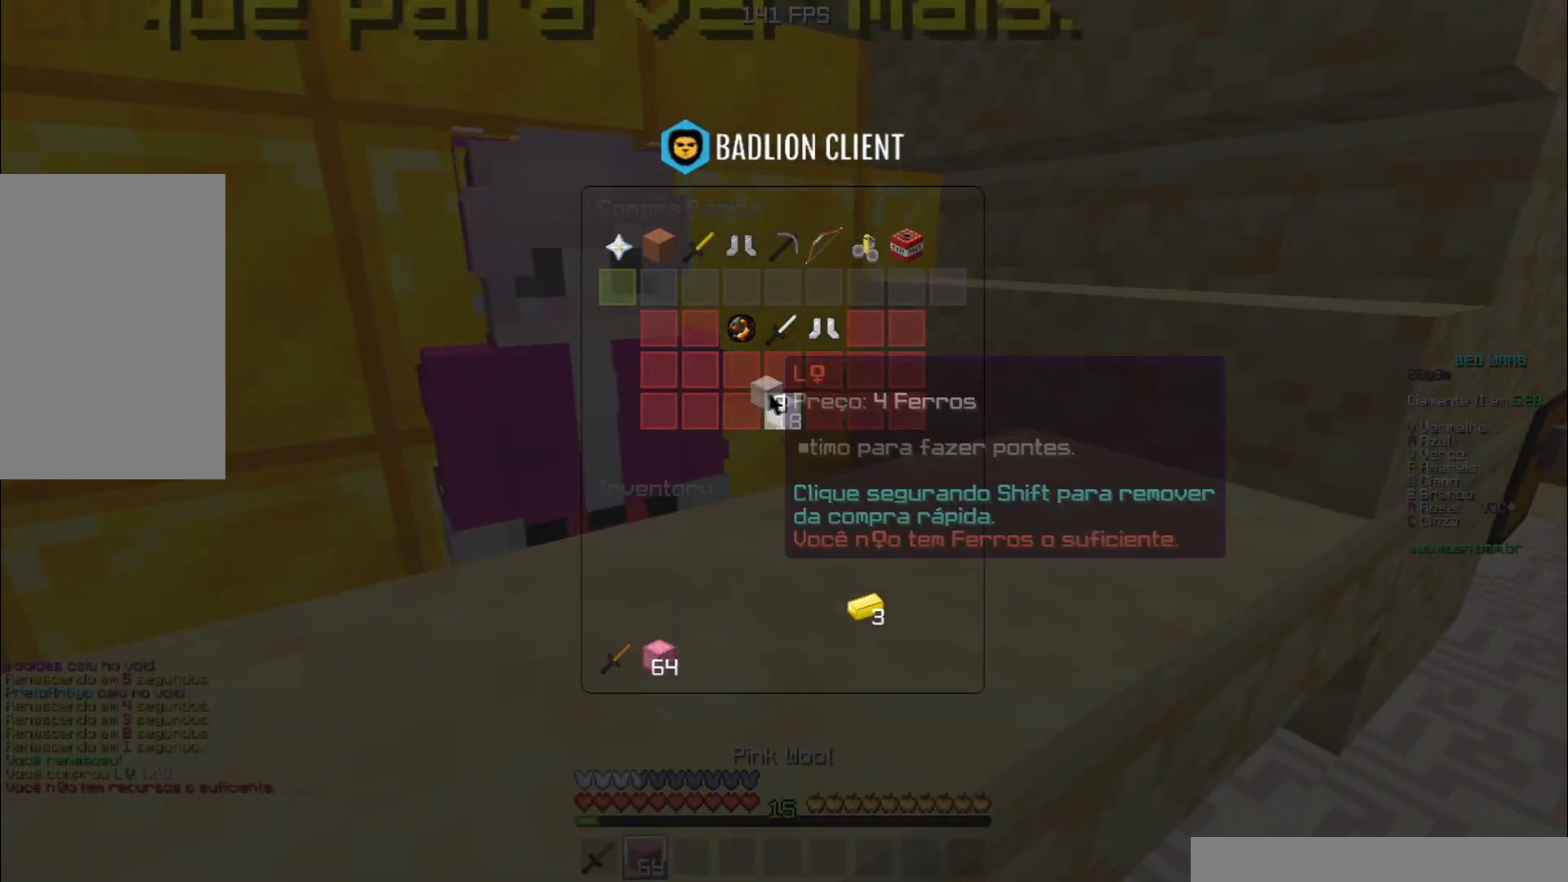
{"keys": ["d", "w"], "events": [[167, "w", "down"], [183, "d", "down"]]}
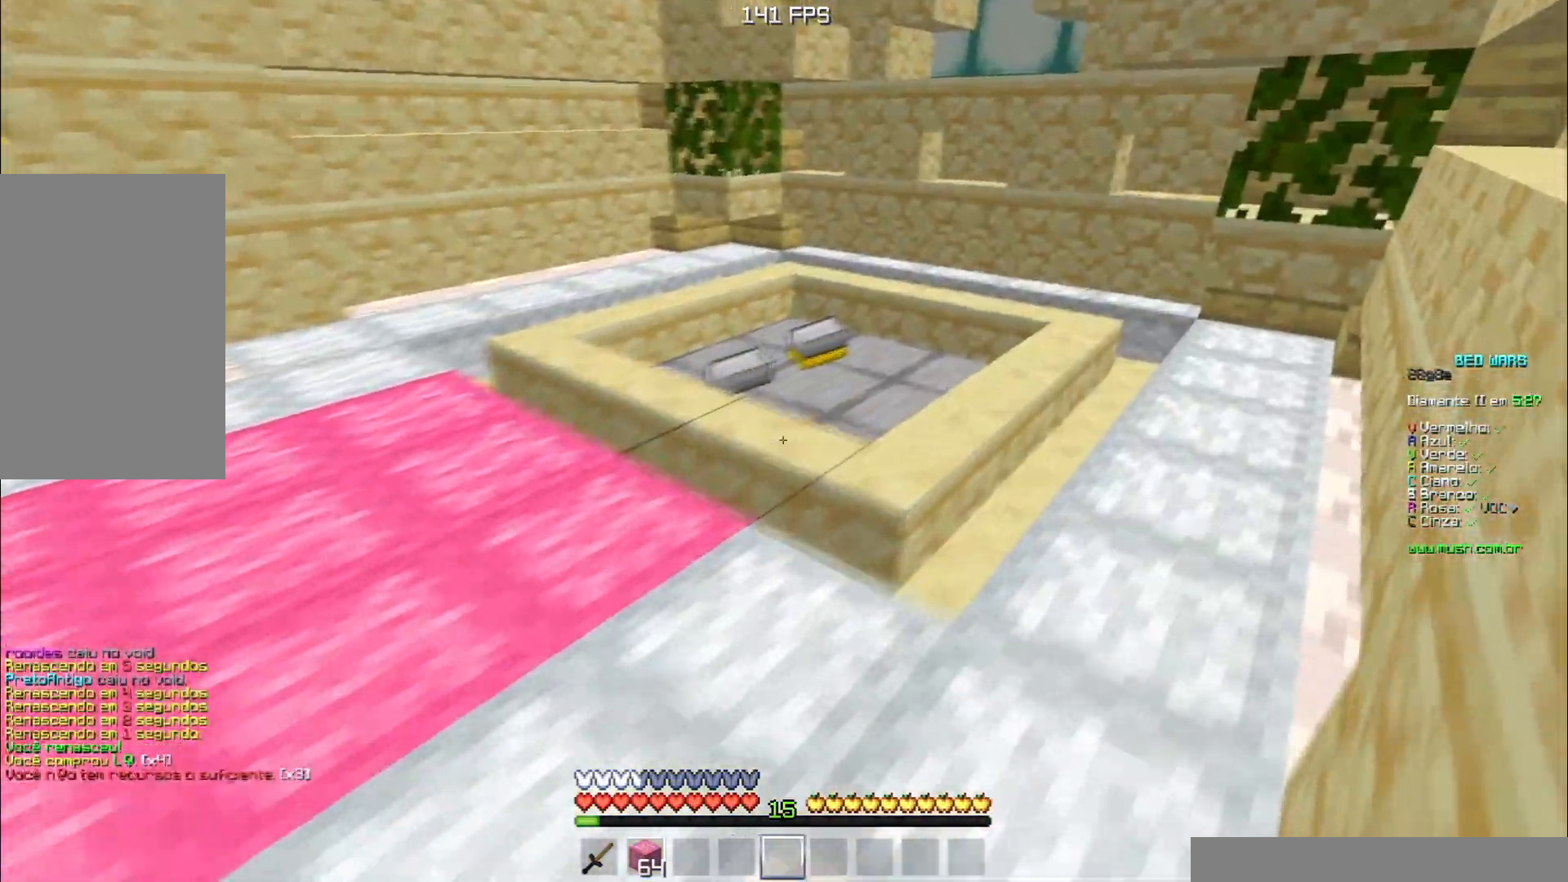
{"keys": ["a", "w"], "events": [[100, "d", "up"], [117, "space", "down"], [317, "space", "up"], [401, "a", "down"]]}
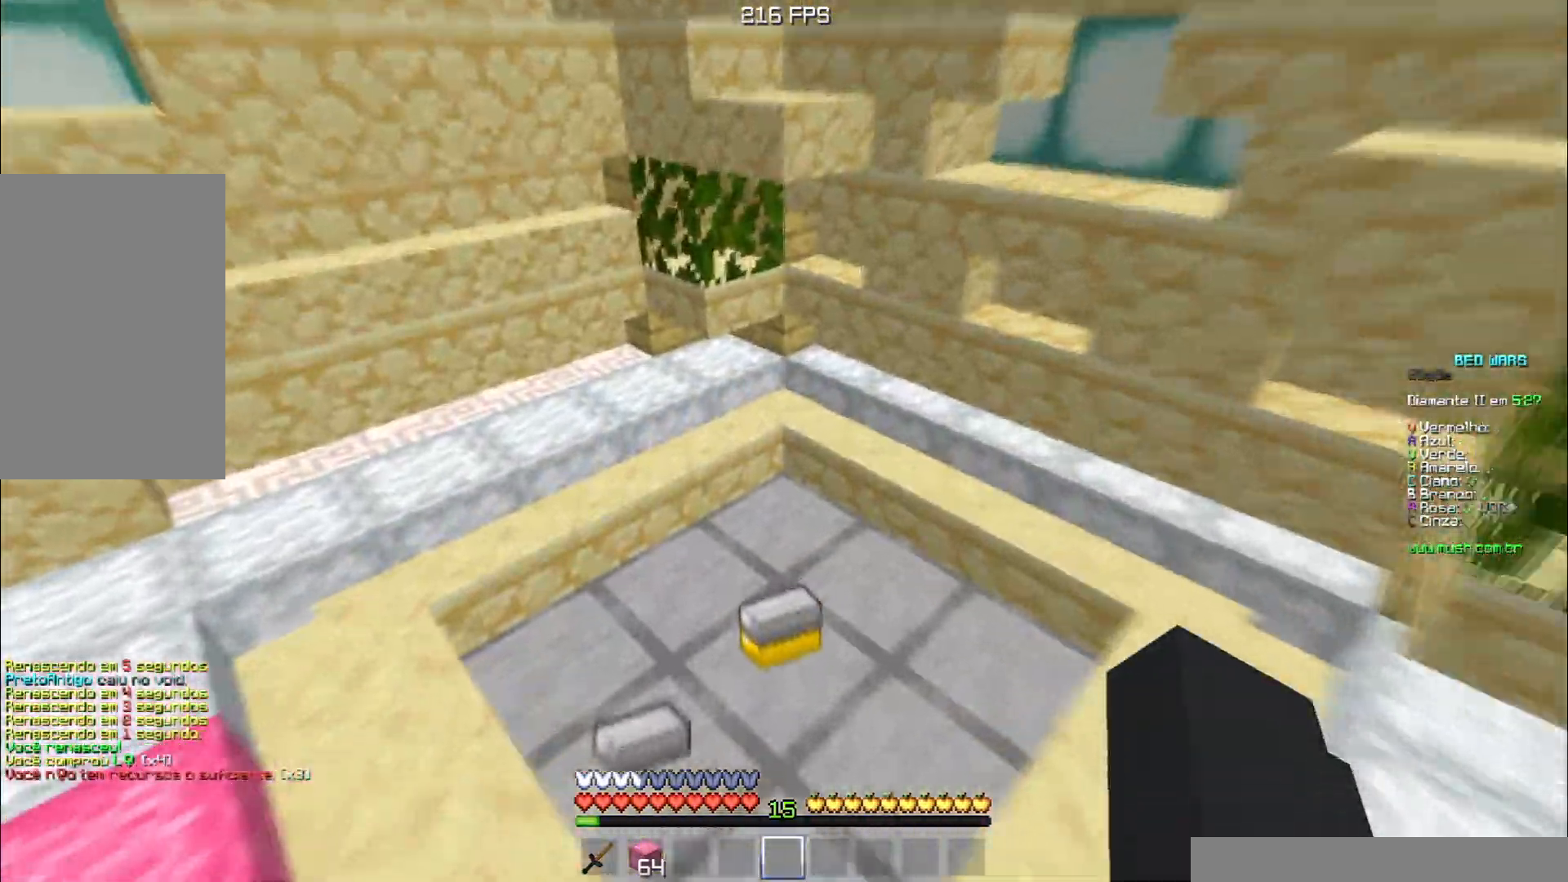
{"keys": ["w"], "events": [[117, "a", "up"]]}
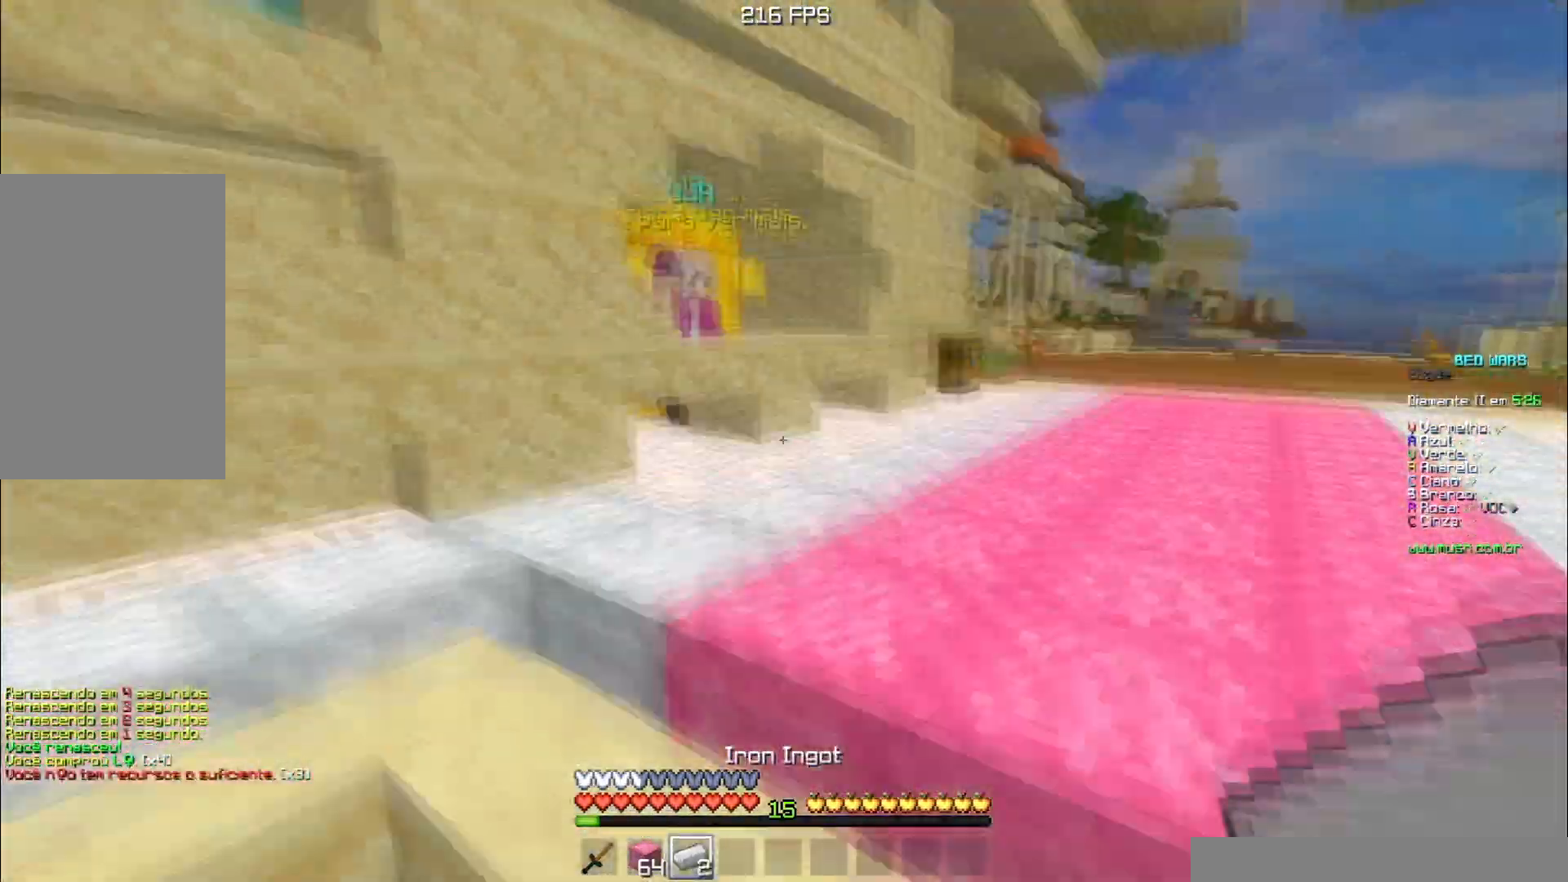
{"keys": ["space", "w"], "events": [[283, "space", "down"]]}
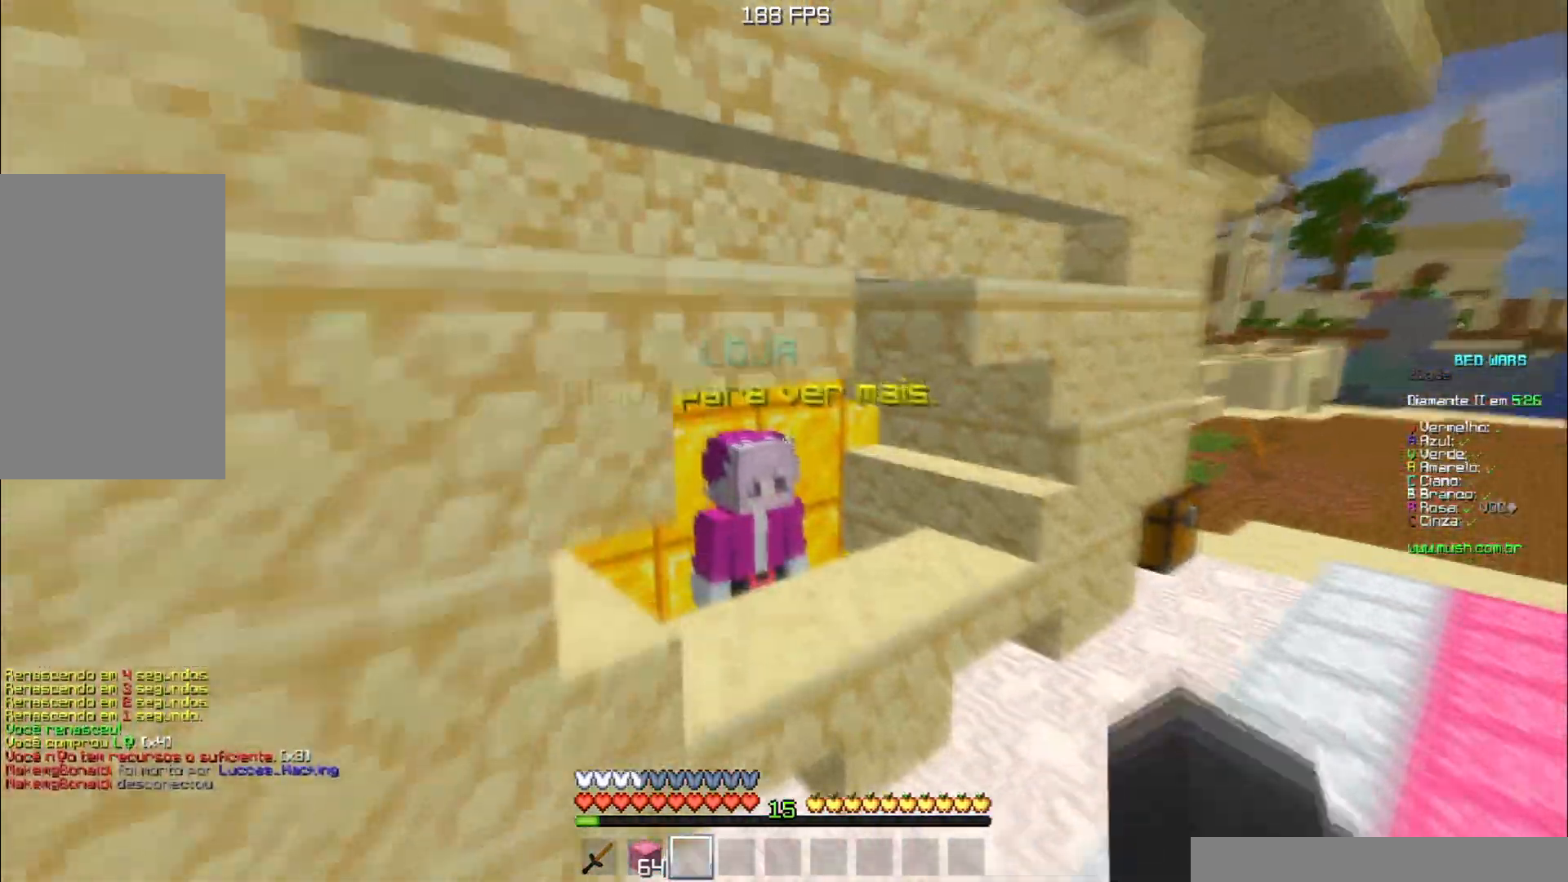
{"keys": []}
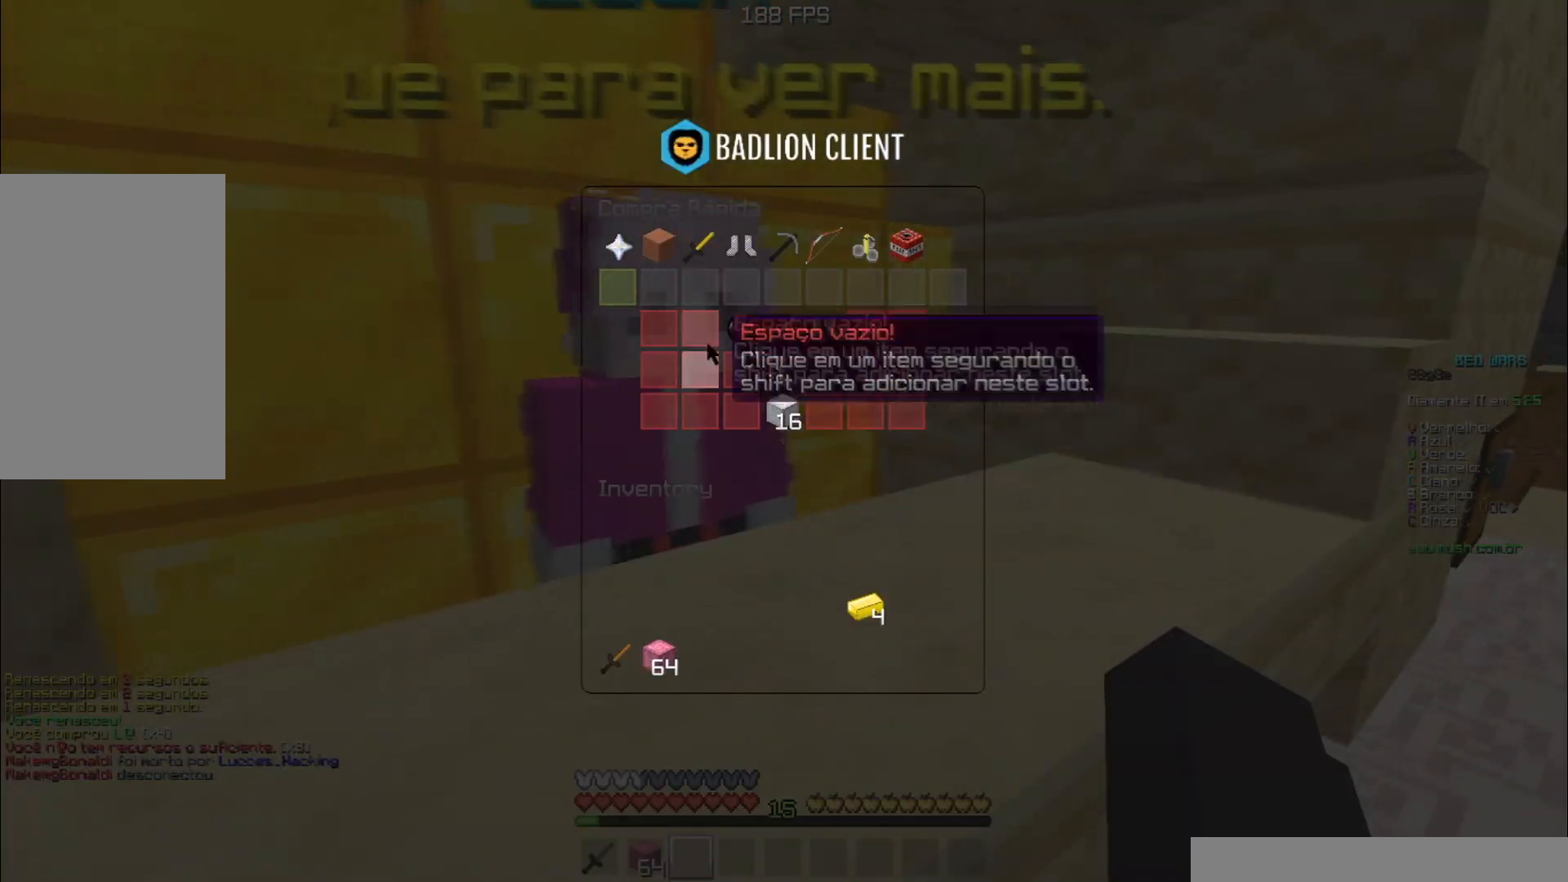
{"keys": [], "events": []}
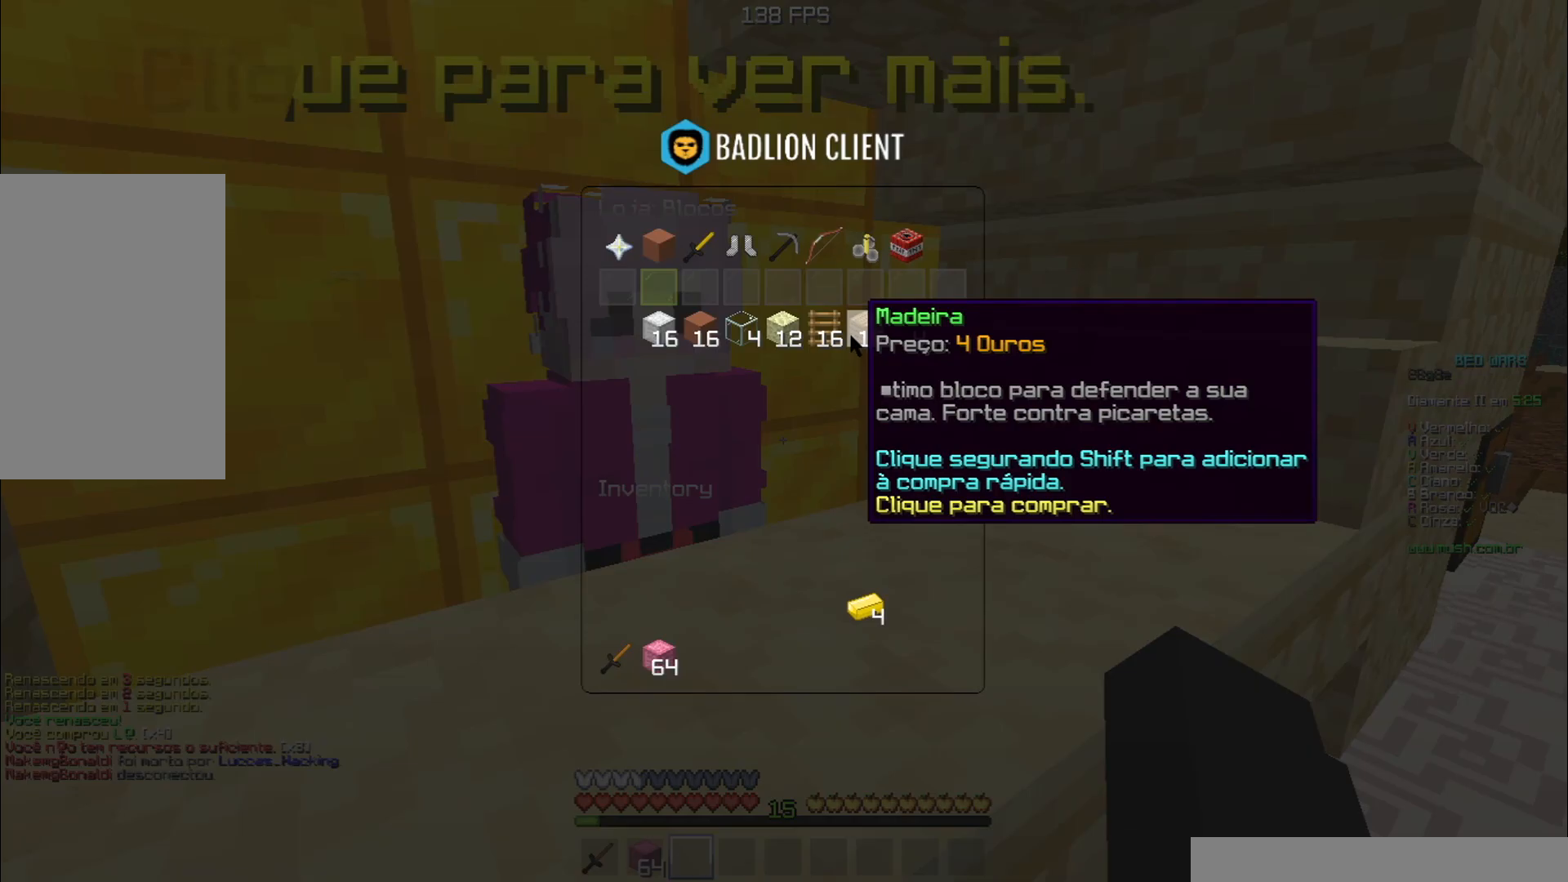
{"keys": ["d", "w"], "events": [[384, "w", "down"], [434, "d", "down"]]}
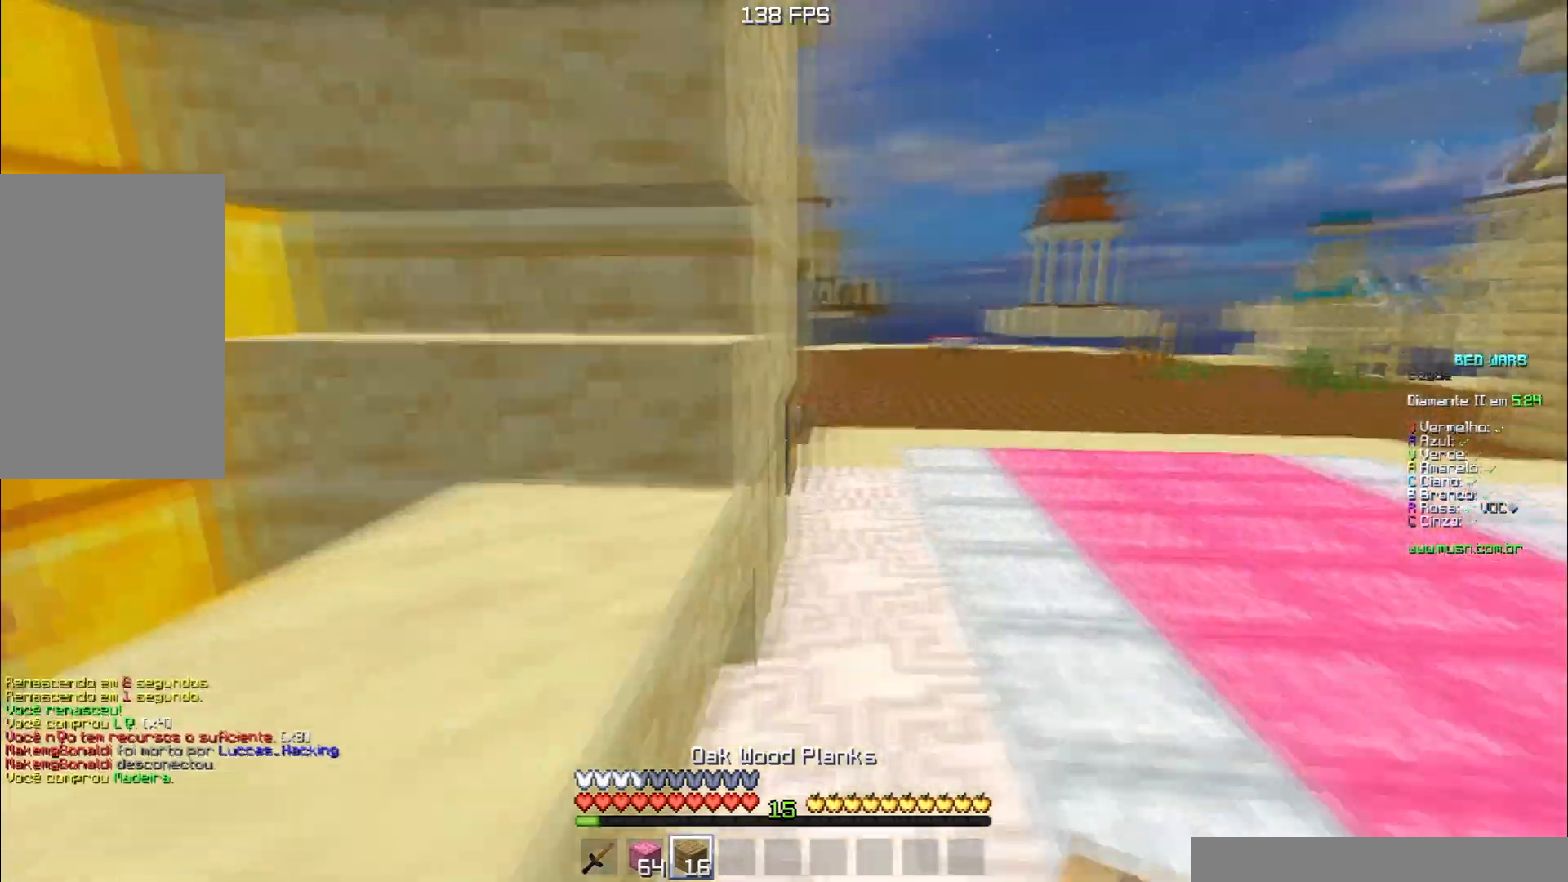
{"keys": ["d", "space", "w"], "events": [[116, "space", "down"]]}
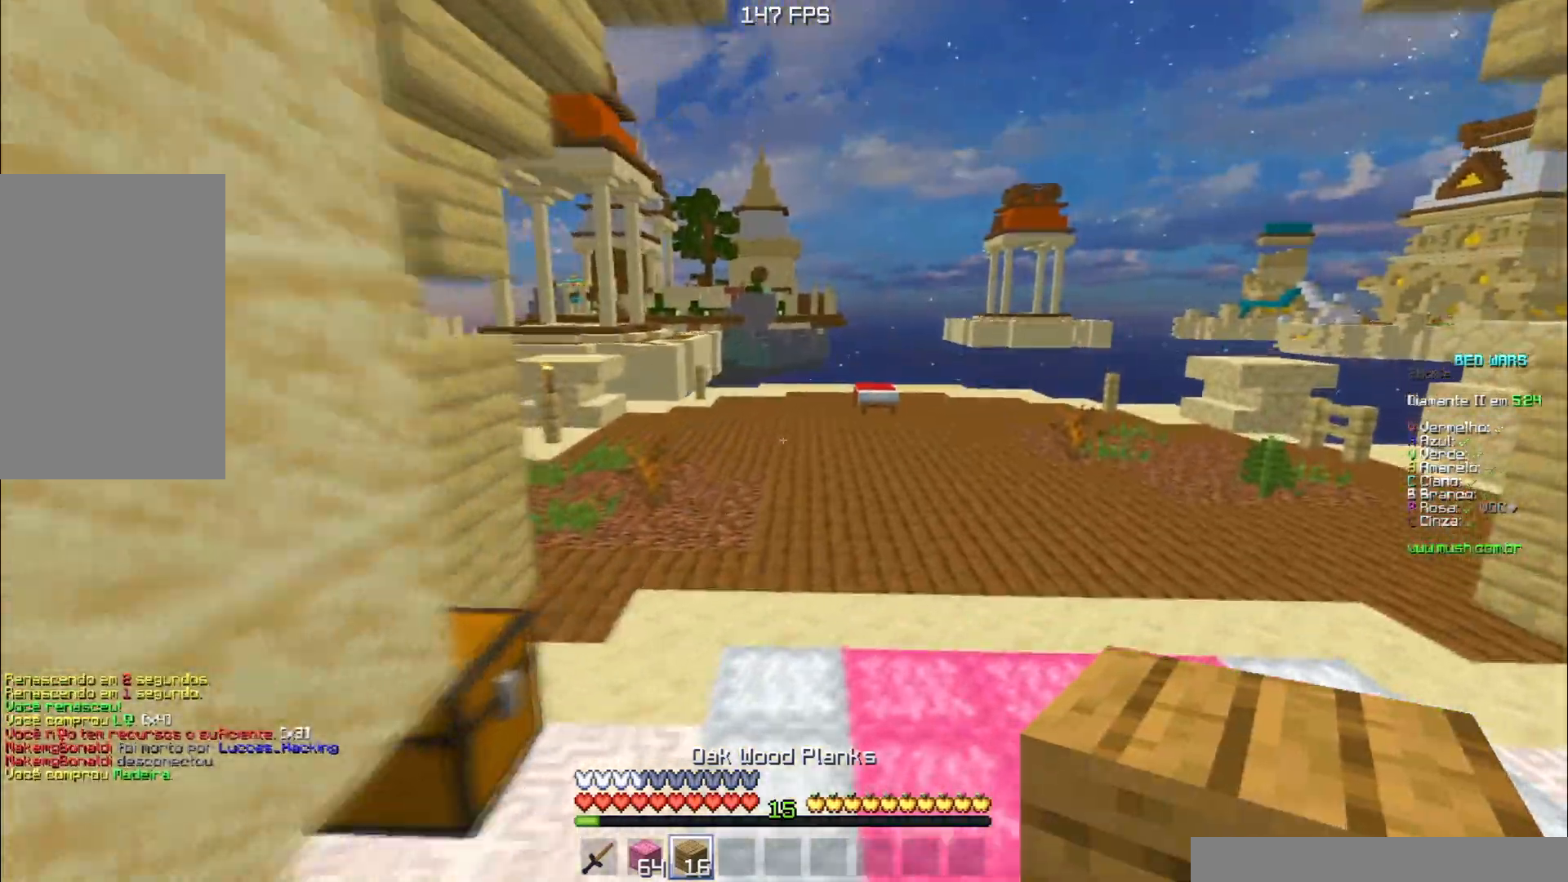
{"keys": ["d", "space", "w"], "events": []}
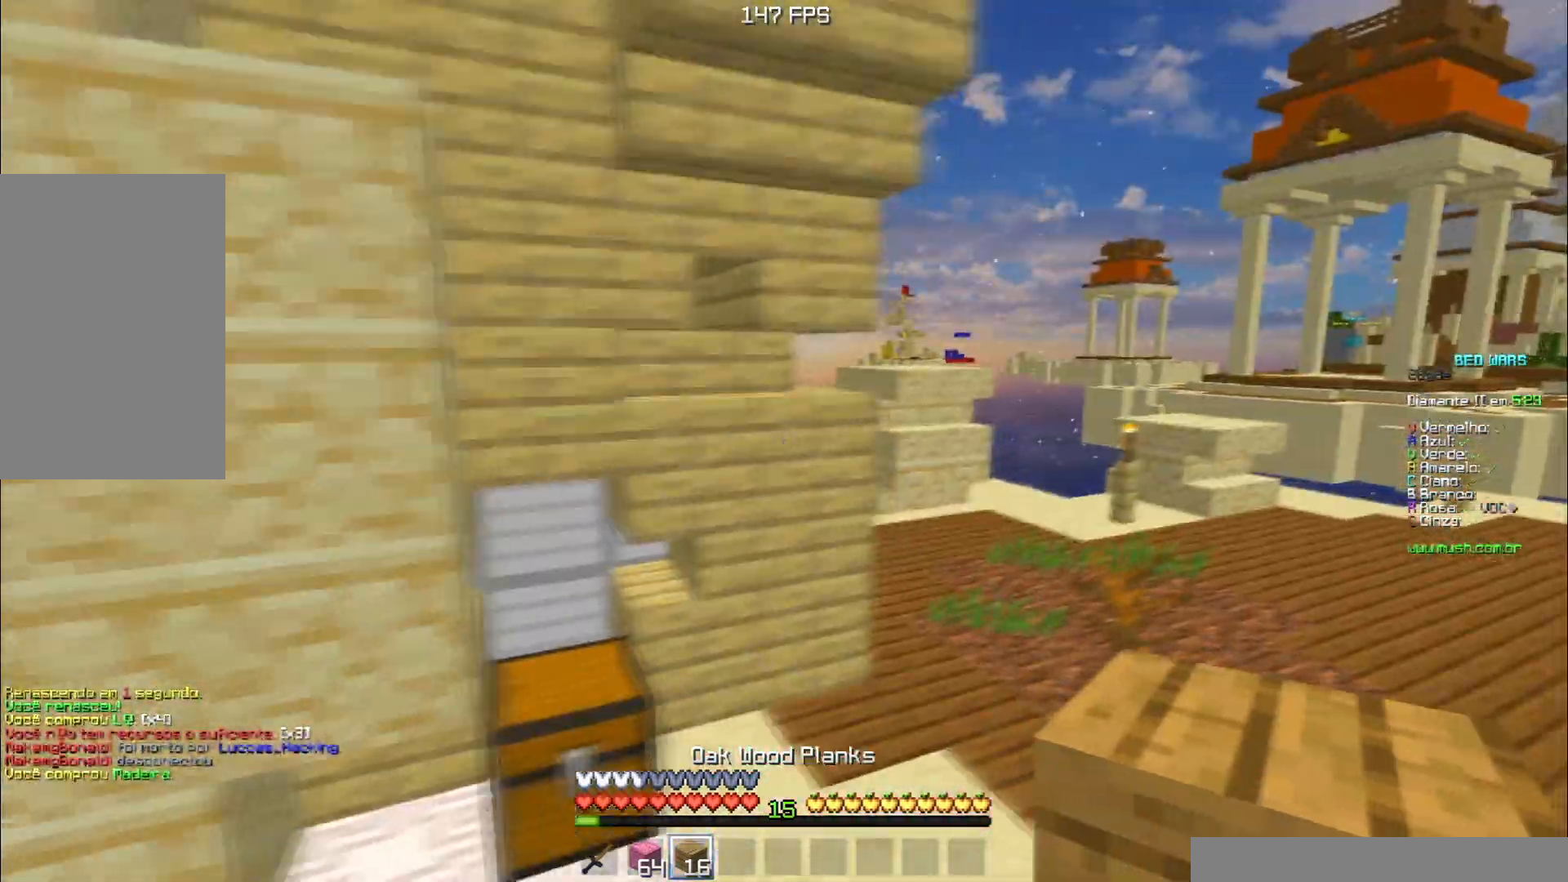
{"keys": ["d", "w"], "events": [[33, "space", "up"]]}
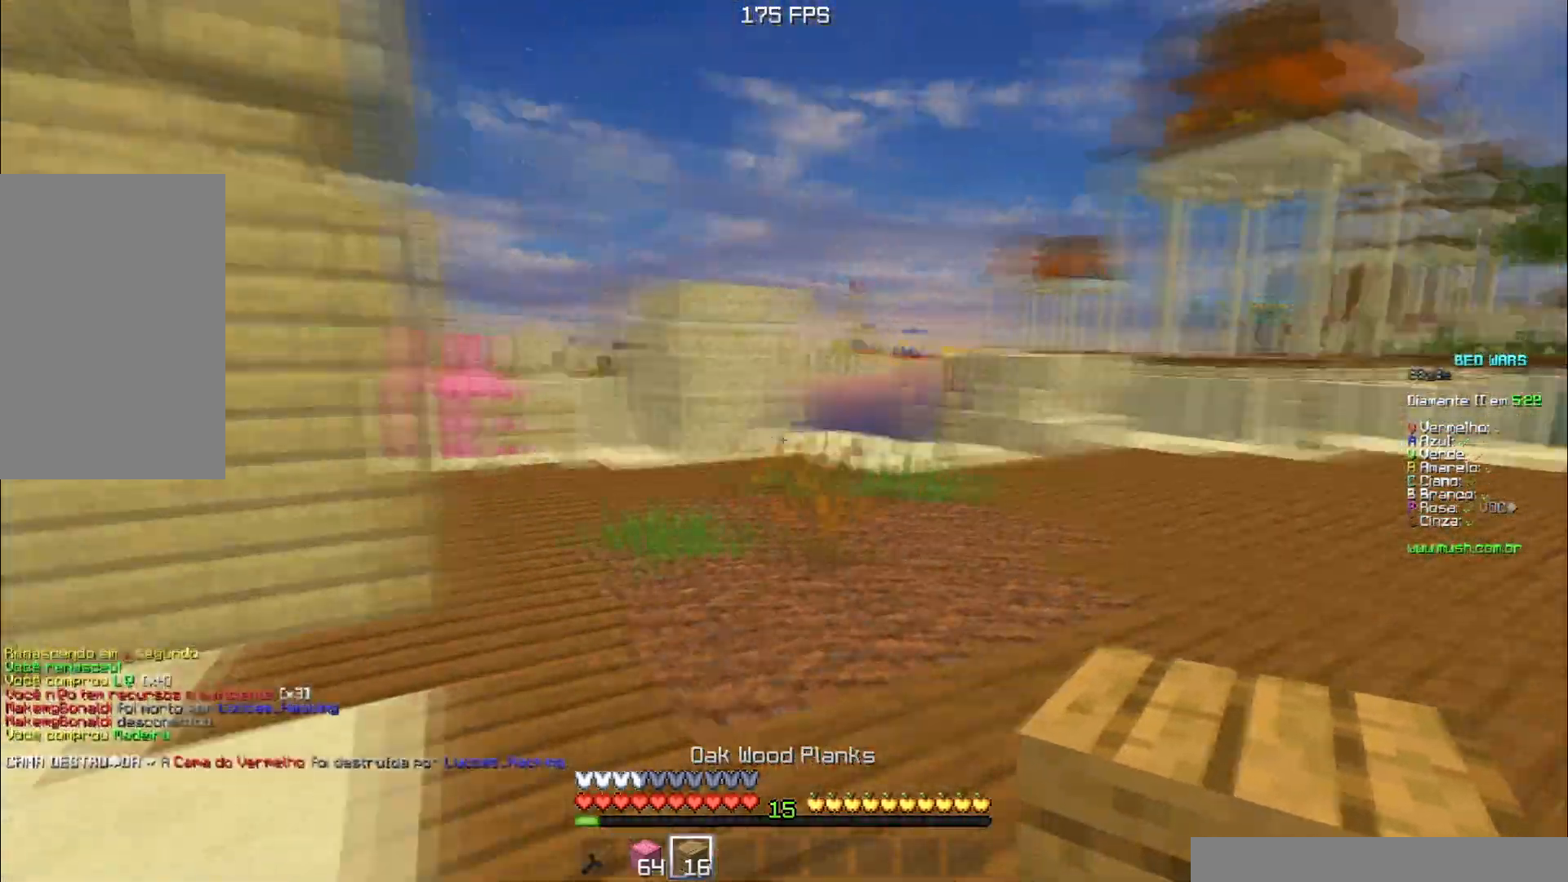
{"keys": ["w"], "events": [[250, "d", "up"], [300, "space", "down"], [484, "space", "up"]]}
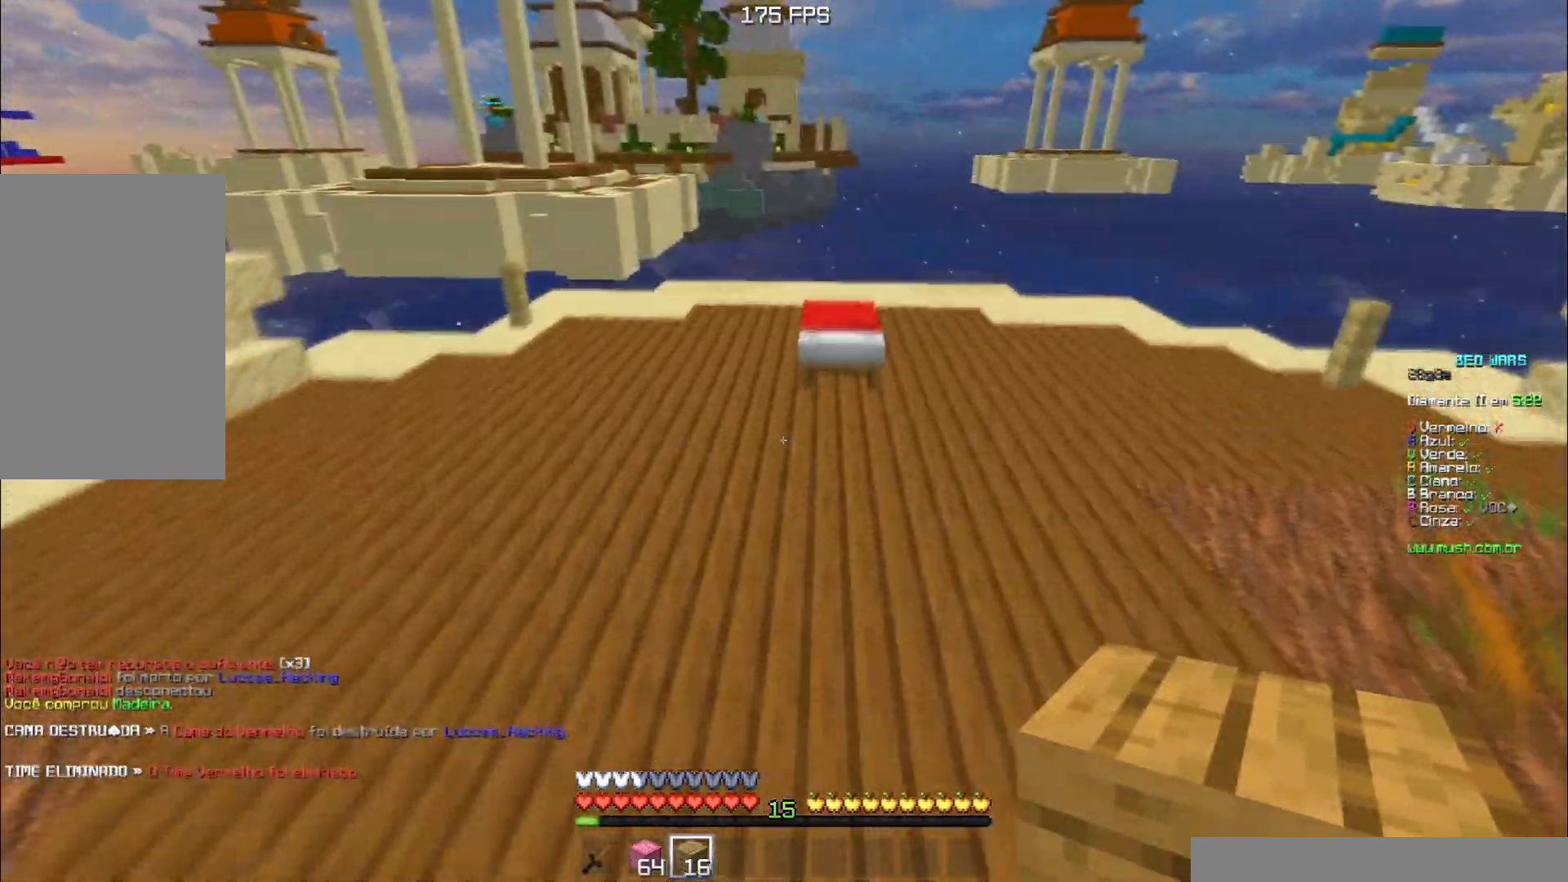
{"keys": ["w"], "events": [[183, "d", "down"], [417, "d", "up"]]}